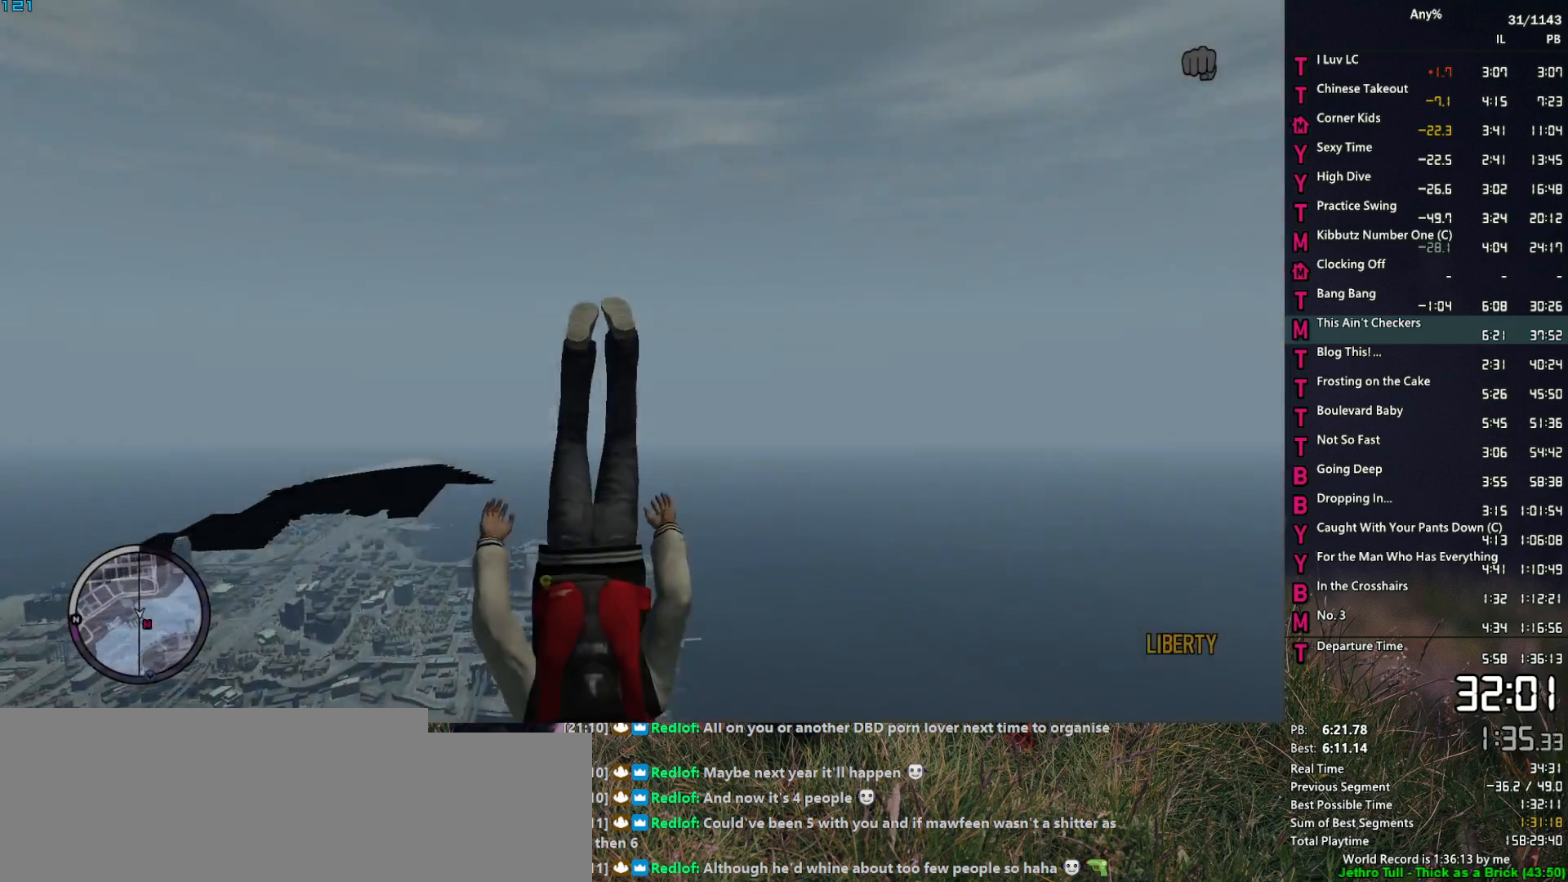
Gameplay with keyboard and mouse; each line is a JSON object with the keys and mouse buttons held at the frame after it. "events" lists presses ("down") and releases ("up") of "1", "2", "3", "4", "5", "6", "a", "alt", "caps_lock", "ctrl", "d", "down", "e", "escape", "f", "f2", "q", "r", "return", "s", "shift", "space", "t", "tab", "up", "v", "w", "mouse_left", "mouse_middle", "mouse_right", "mouse_mb4", "mouse_mb5", "mouse_wheel_up" and "mouse_wheel_down" between this image and that frame as [ms after this image, input, new state], when the widget could be followed in between. "mouse_left", "mouse_middle", "mouse_right", "mouse_mb4", "mouse_mb5", "mouse_wheel_up", "mouse_wheel_down" = the "left", "middle", "right", "mb4", "mb5", "wheel_up", "wheel_down" buttons of the "mouse" list. No other keys are recorded. Not read: mouse_move.
{"keys": ["w"], "mouse": [], "events": []}
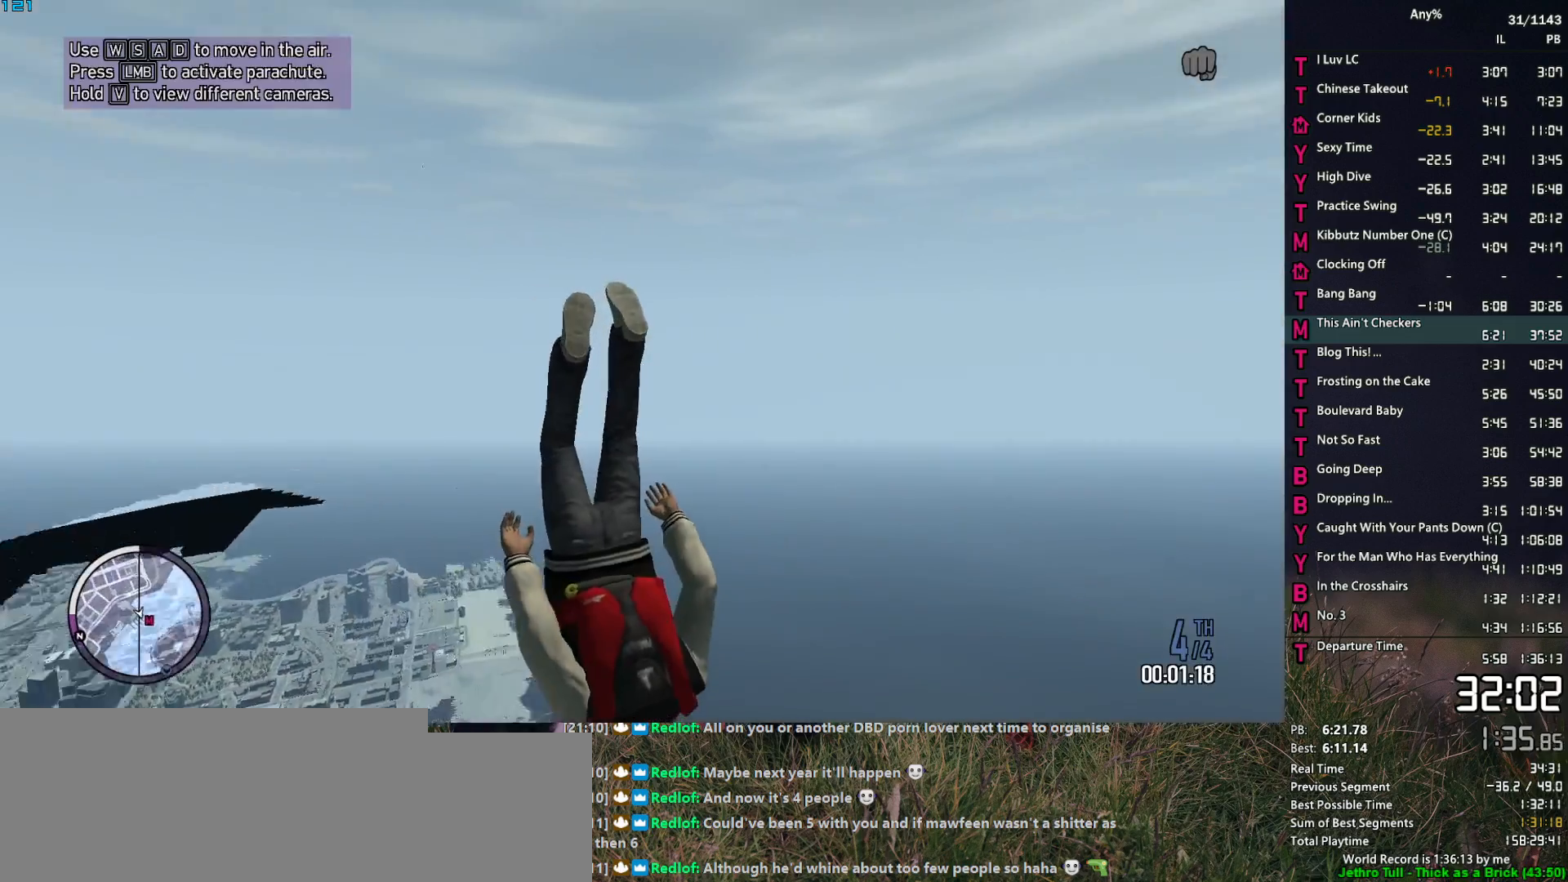
{"keys": ["w"], "mouse": [], "events": []}
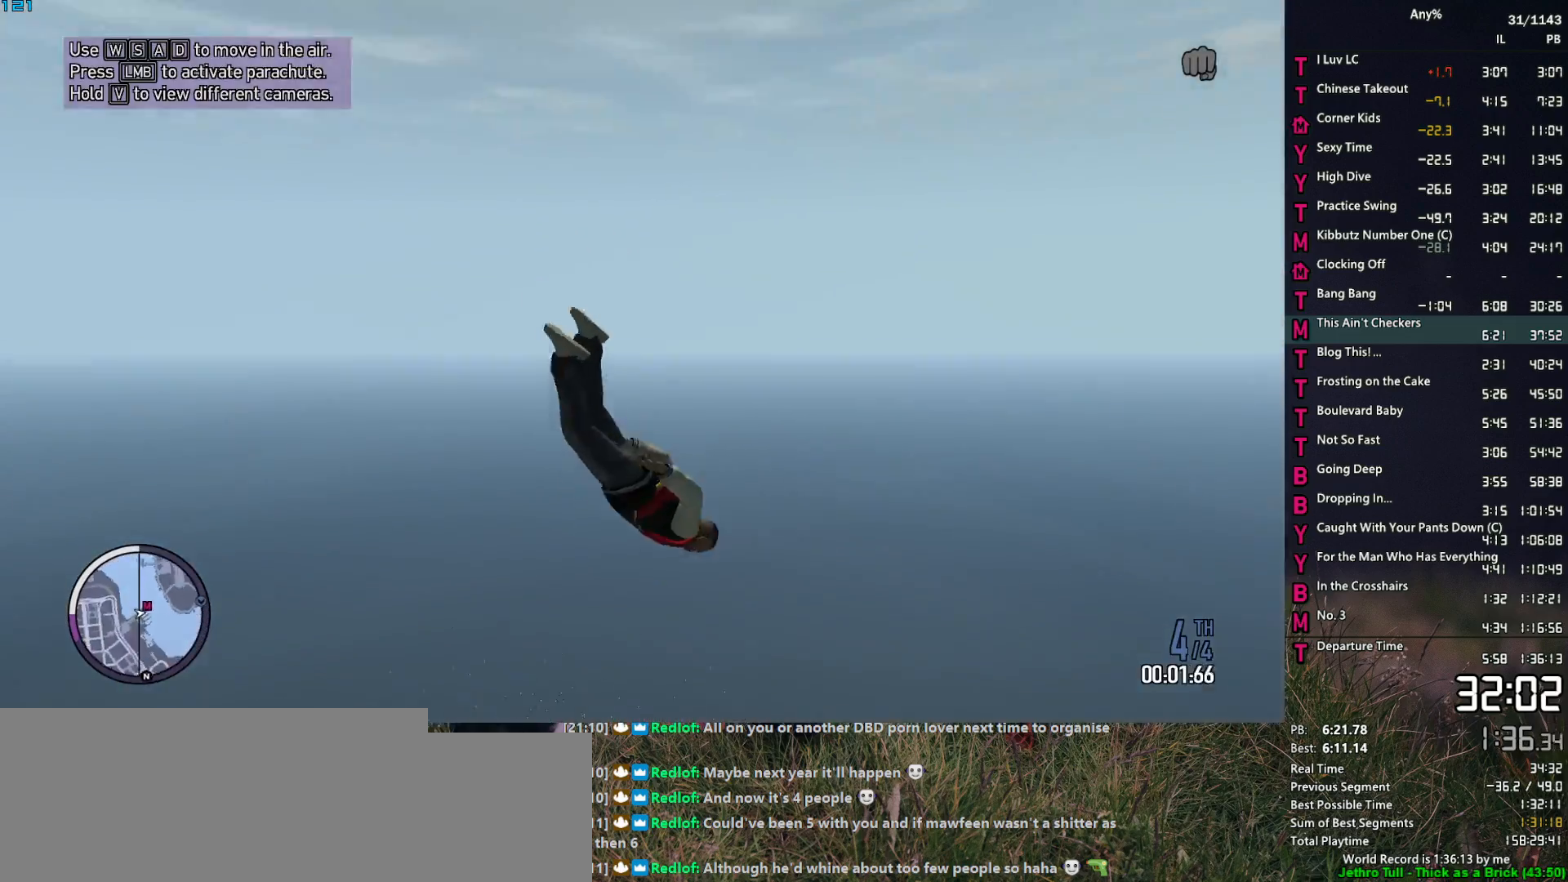
{"keys": ["w"], "mouse": [], "events": []}
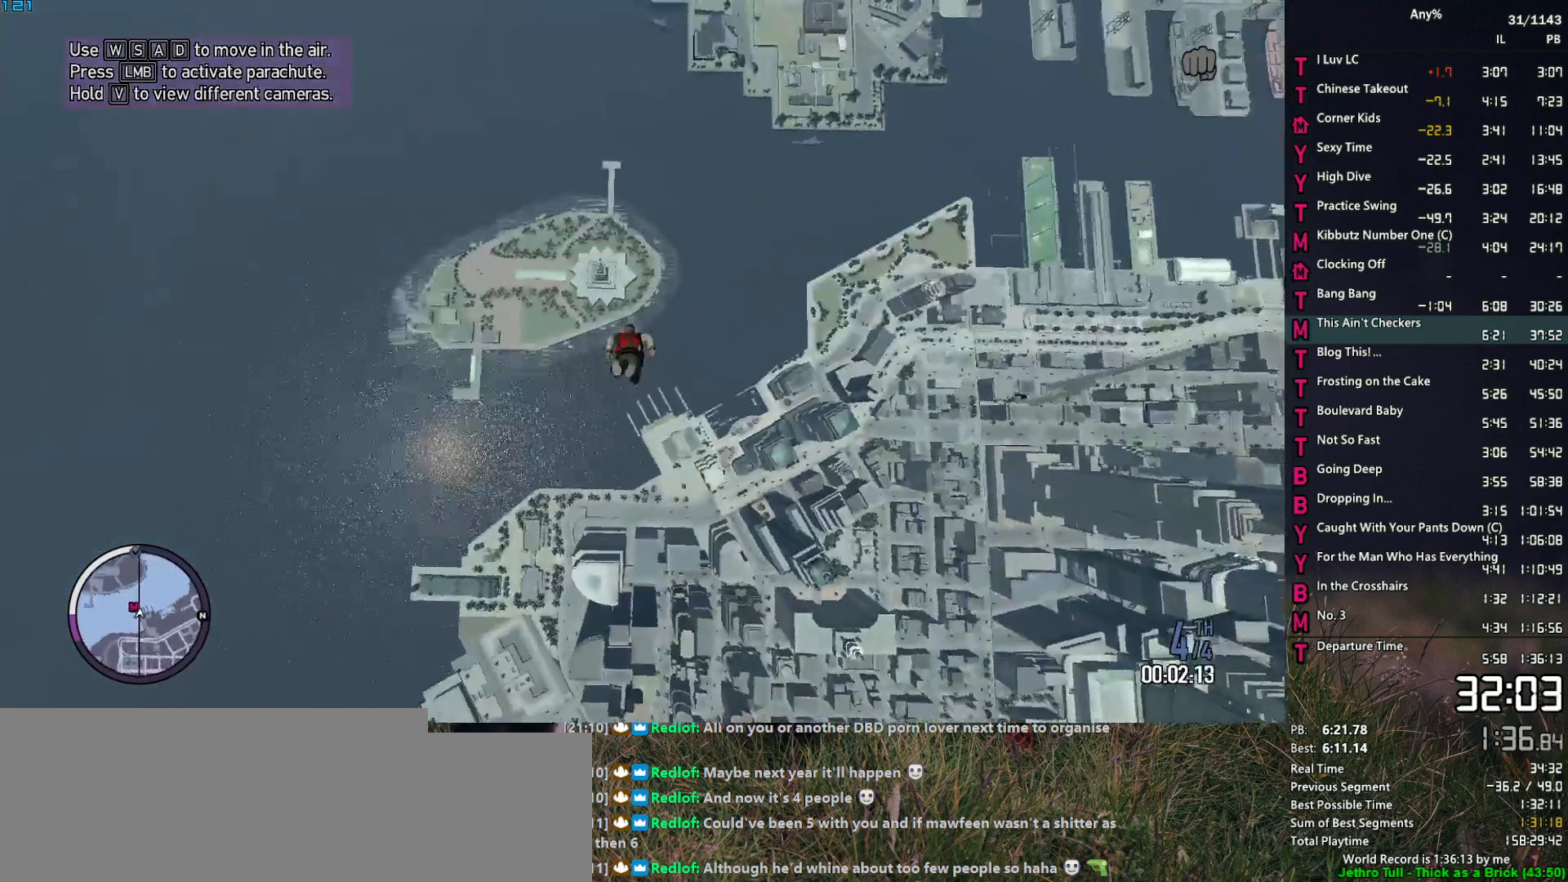
{"keys": ["w"], "mouse": [], "events": [[50, "a", "down"], [100, "a", "up"]]}
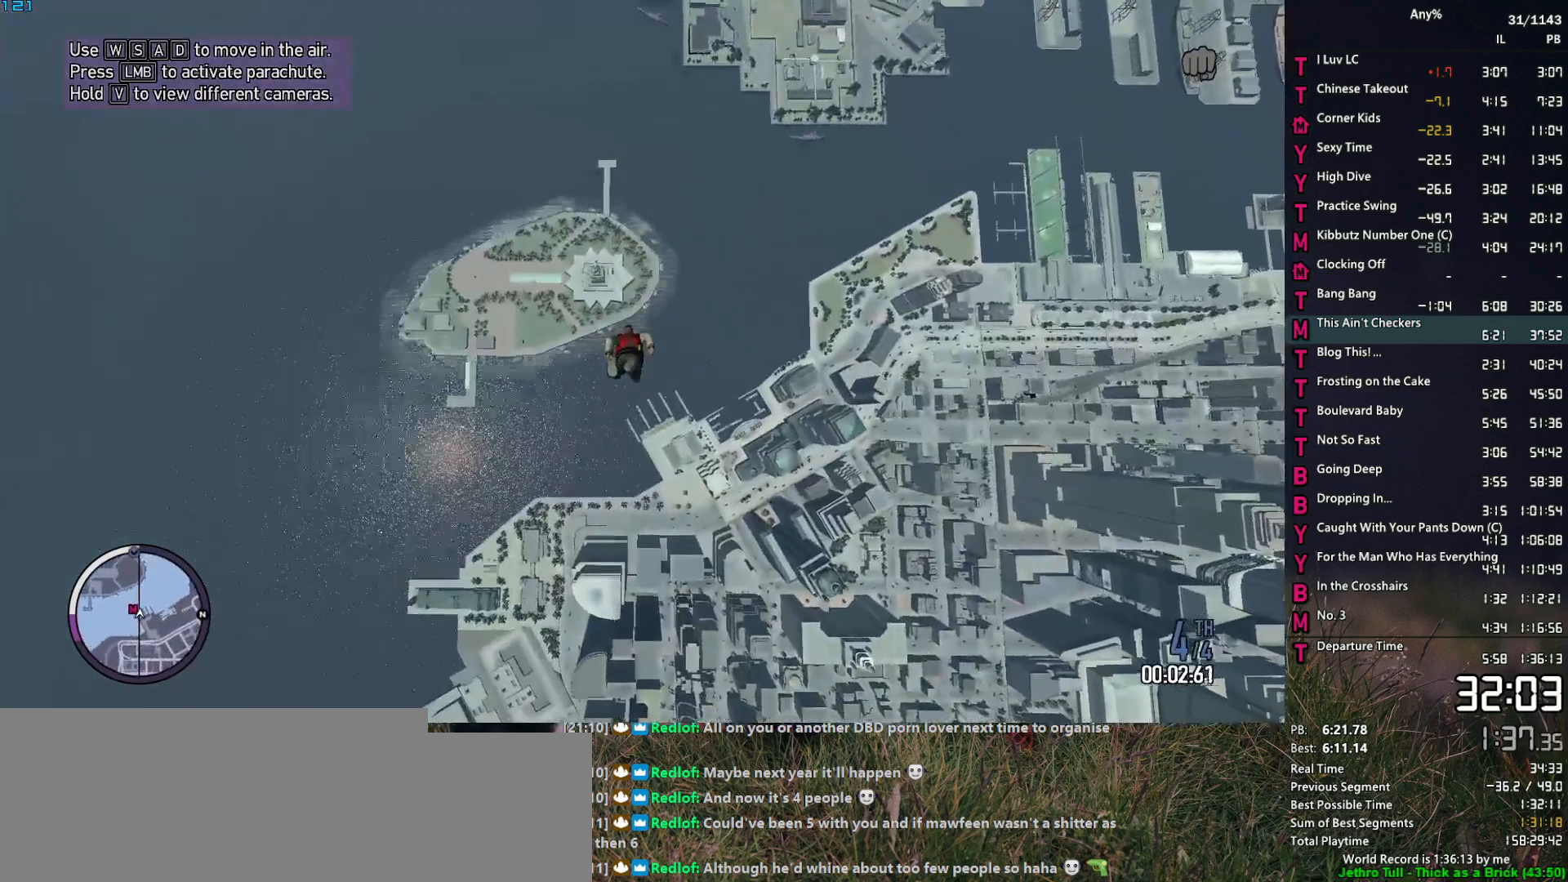
{"keys": ["a", "w"], "mouse": [], "events": [[484, "a", "down"]]}
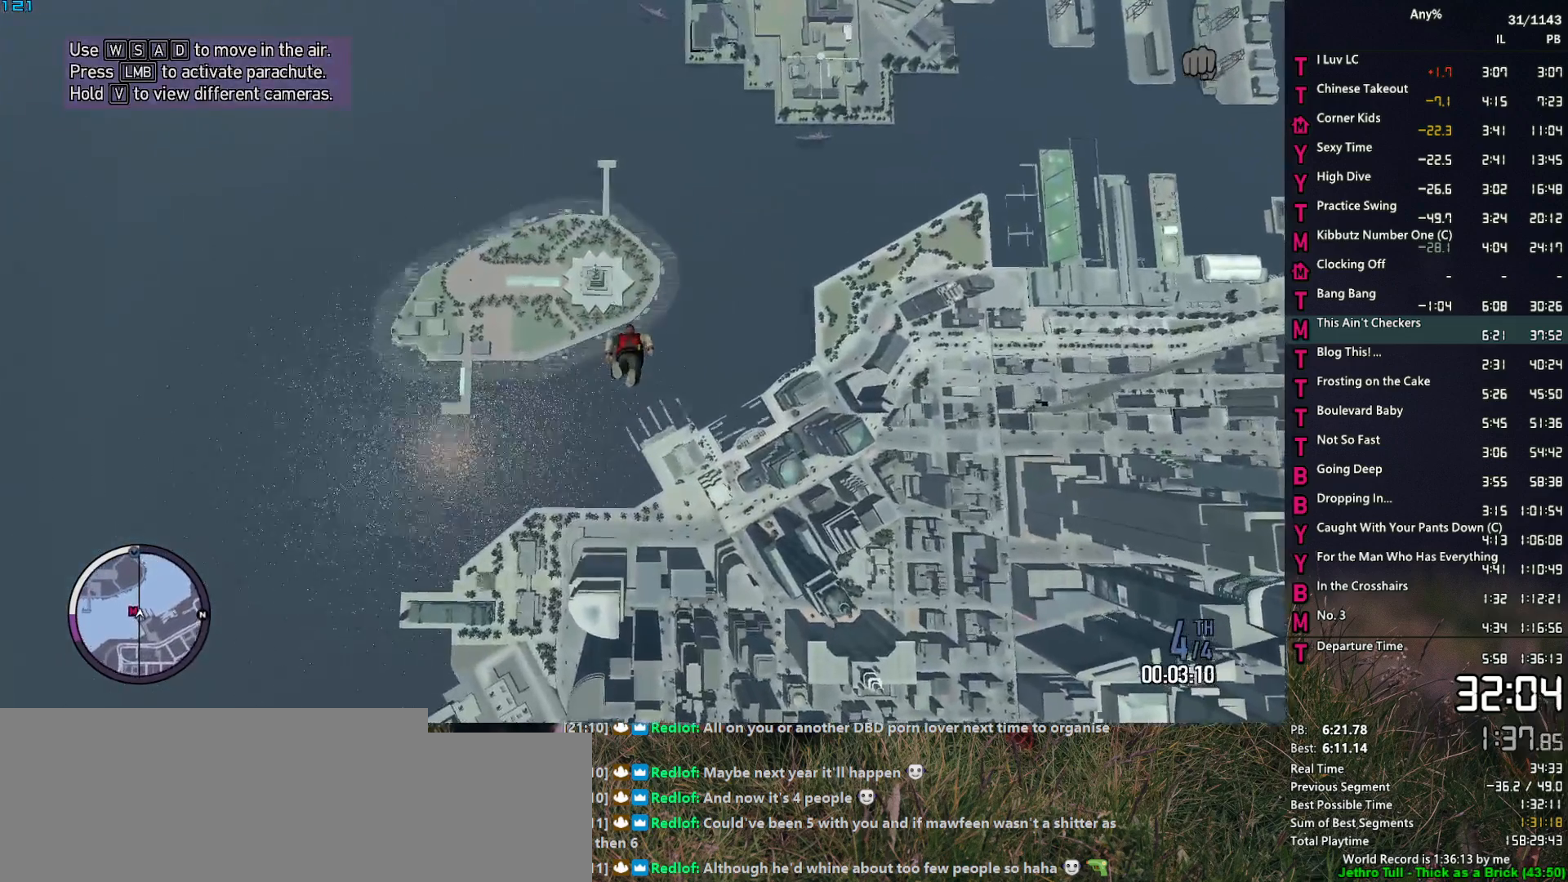
{"keys": ["a", "w"], "mouse": [], "events": [[84, "a", "up"], [500, "a", "down"]]}
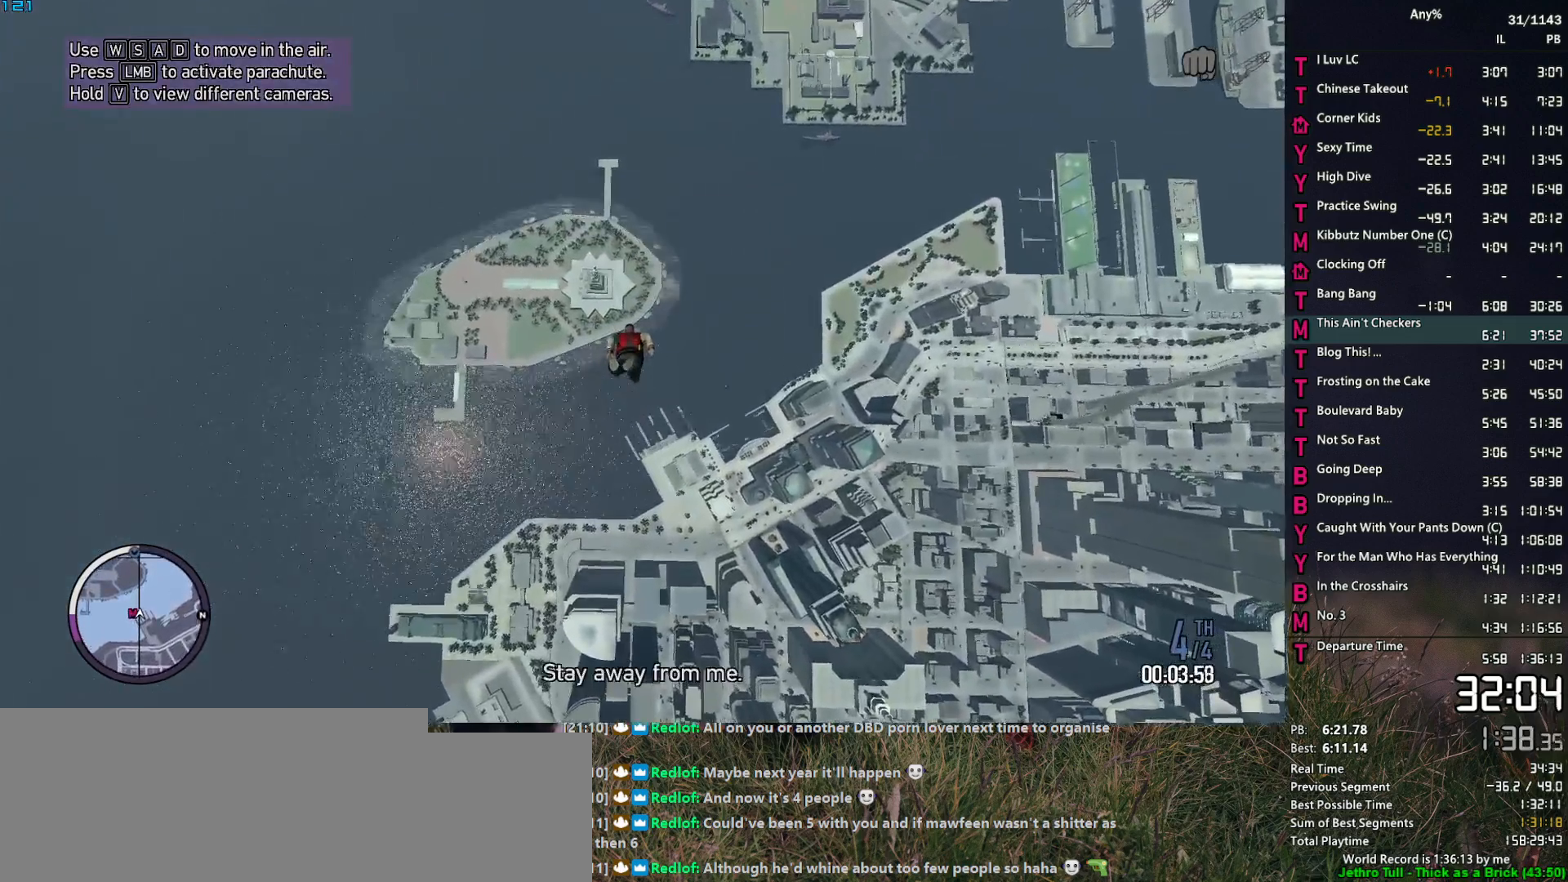
{"keys": ["w"], "mouse": [], "events": [[100, "a", "up"]]}
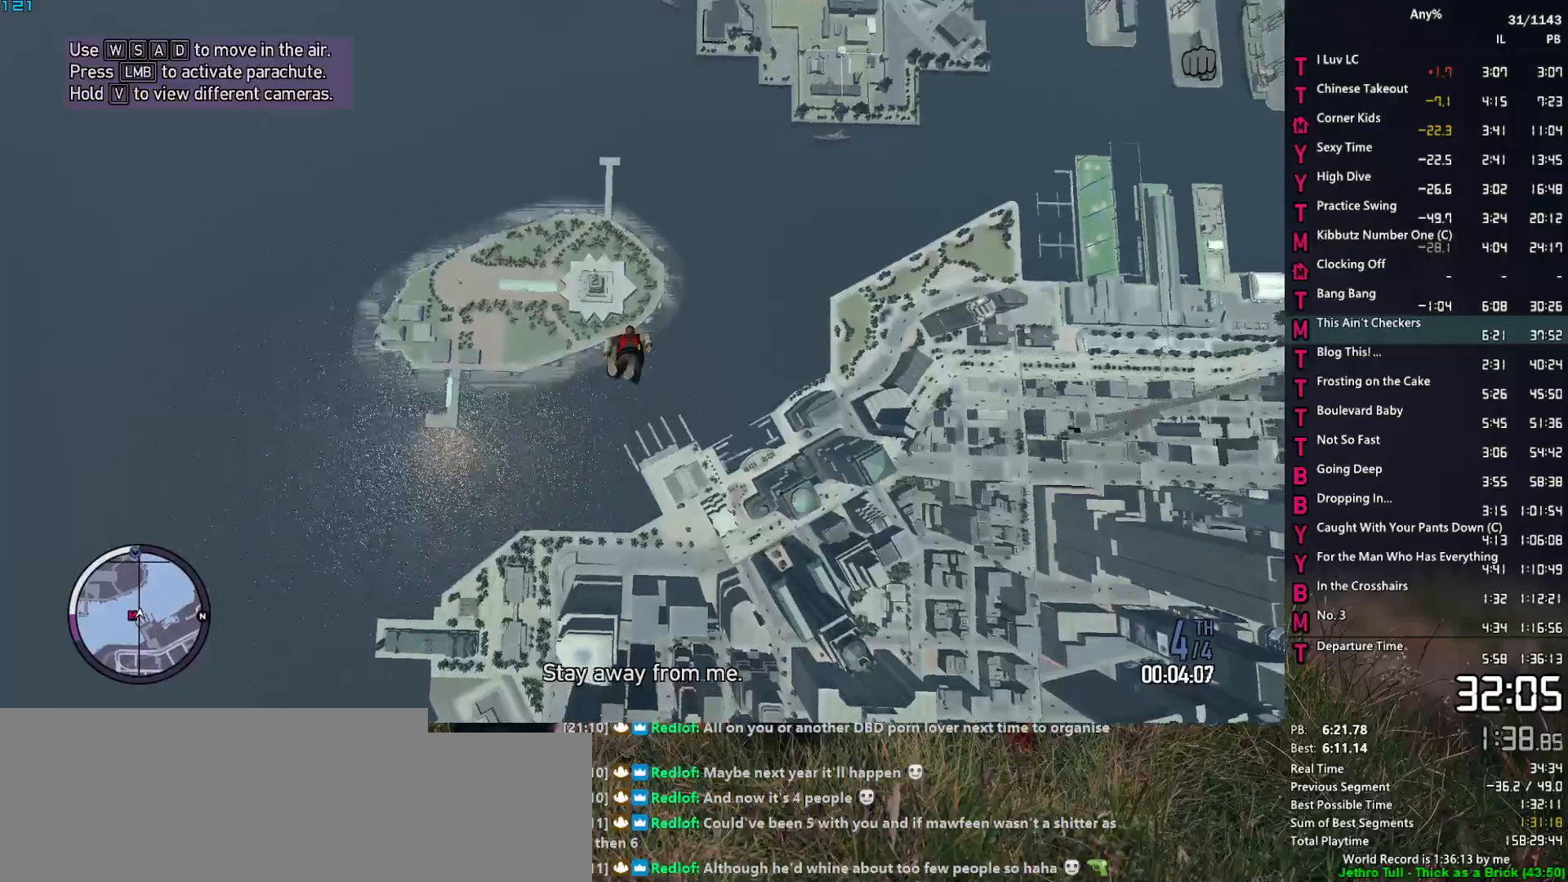
{"keys": ["w"], "mouse": [], "events": []}
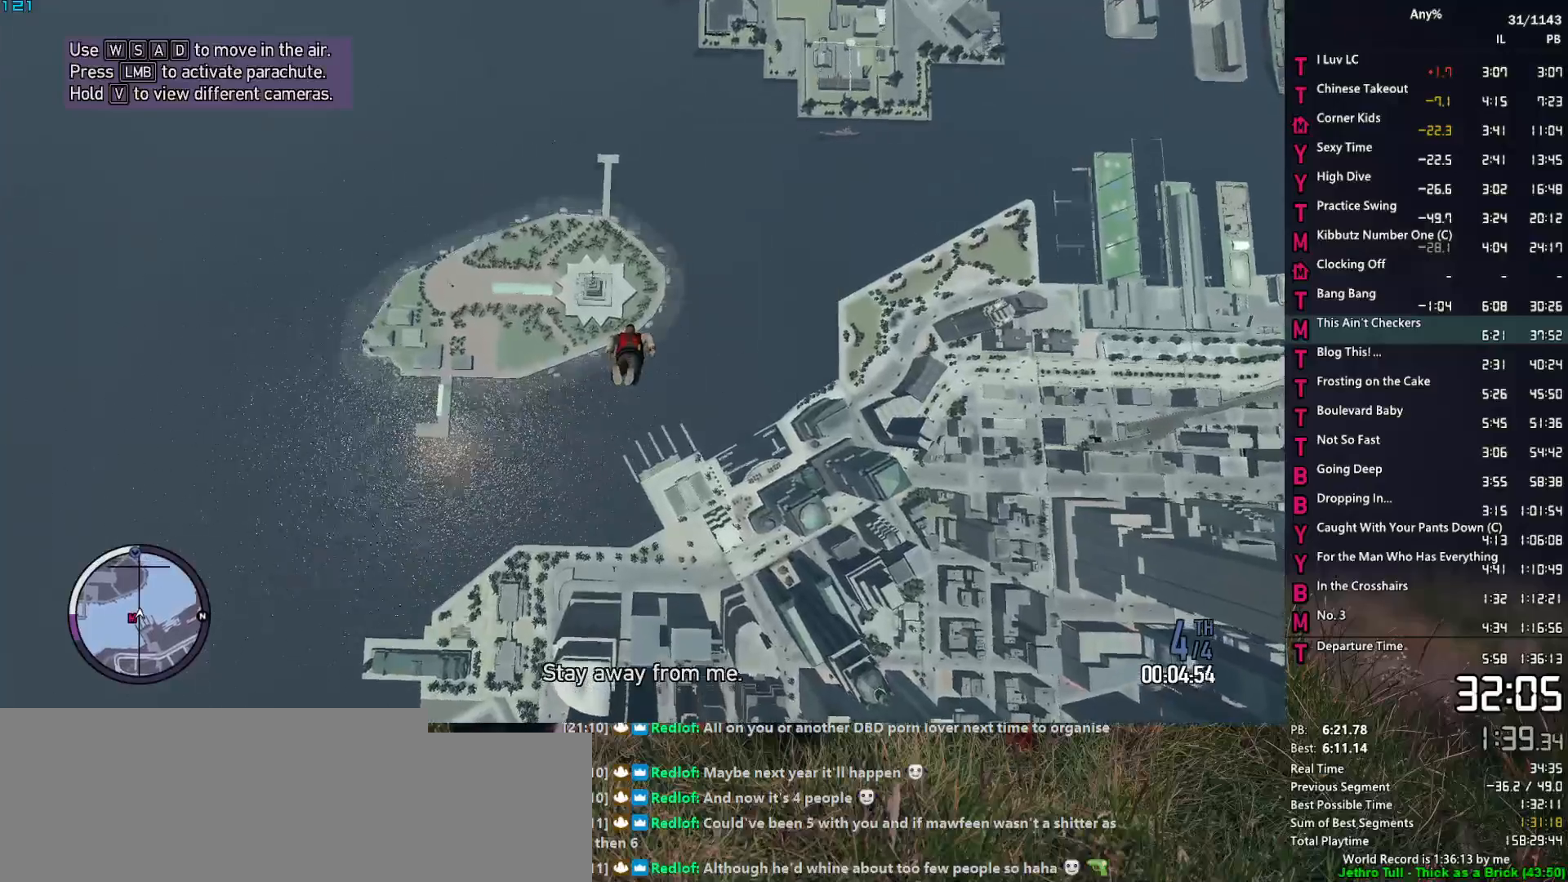
{"keys": ["w"], "mouse": [], "events": []}
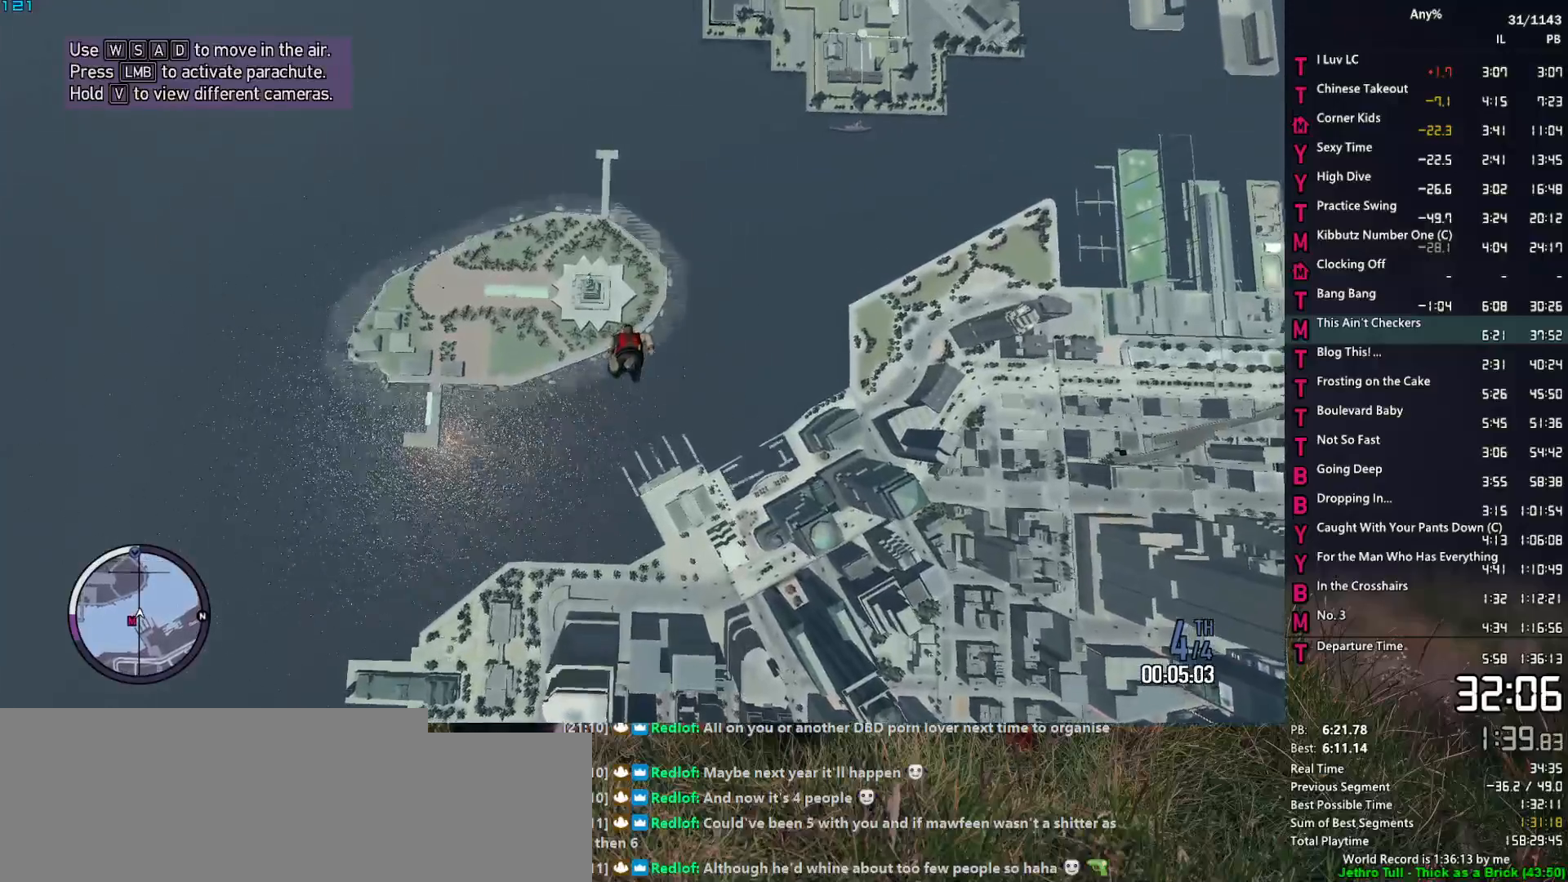
{"keys": ["w"], "mouse": [], "events": []}
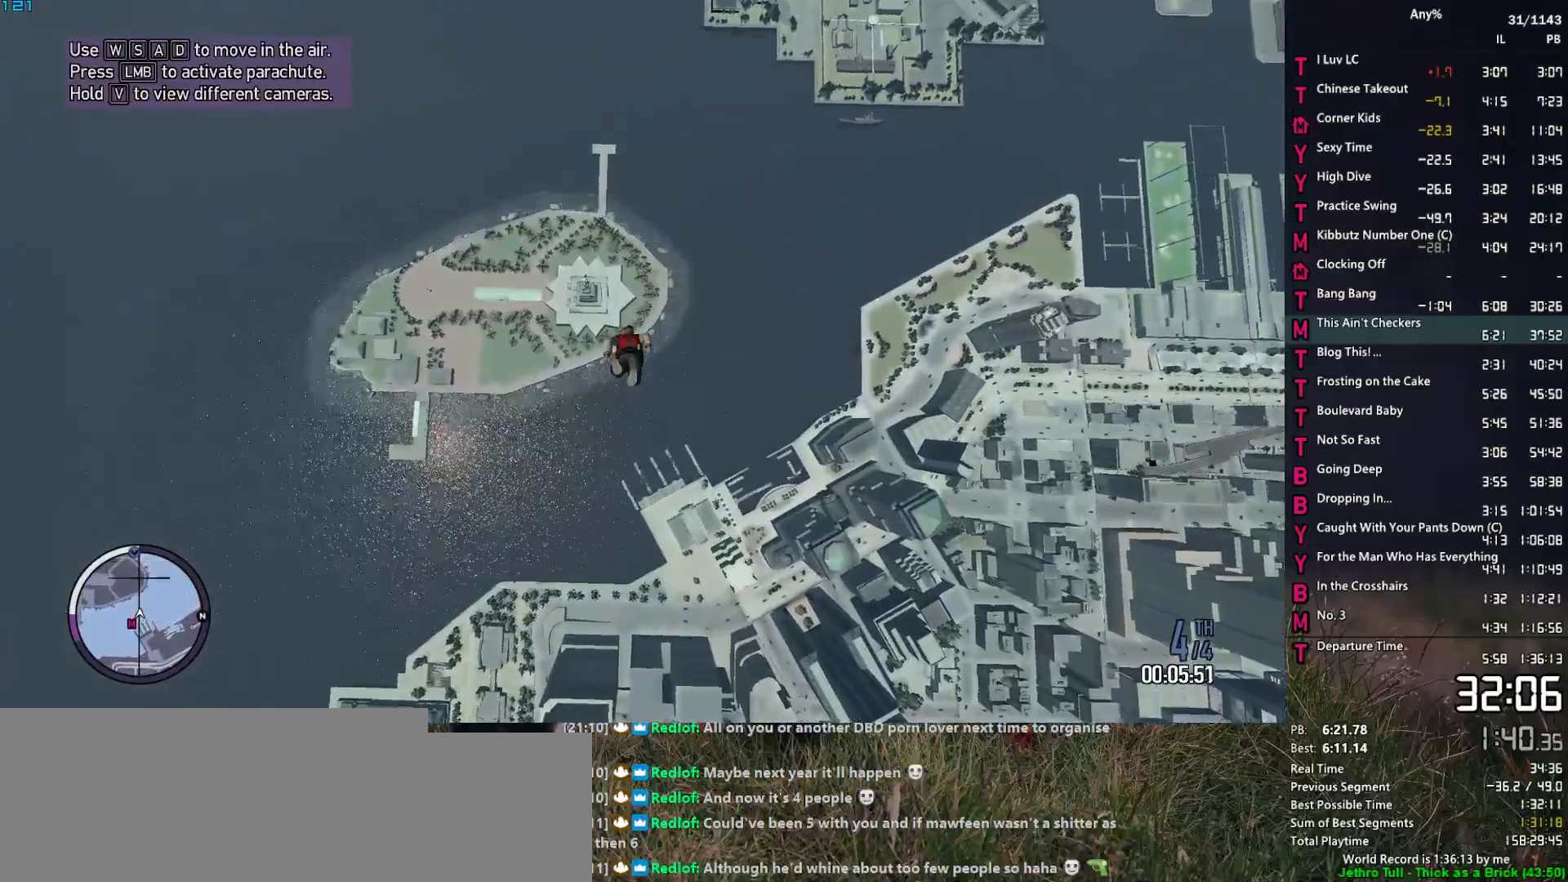
{"keys": ["w"], "mouse": [], "events": []}
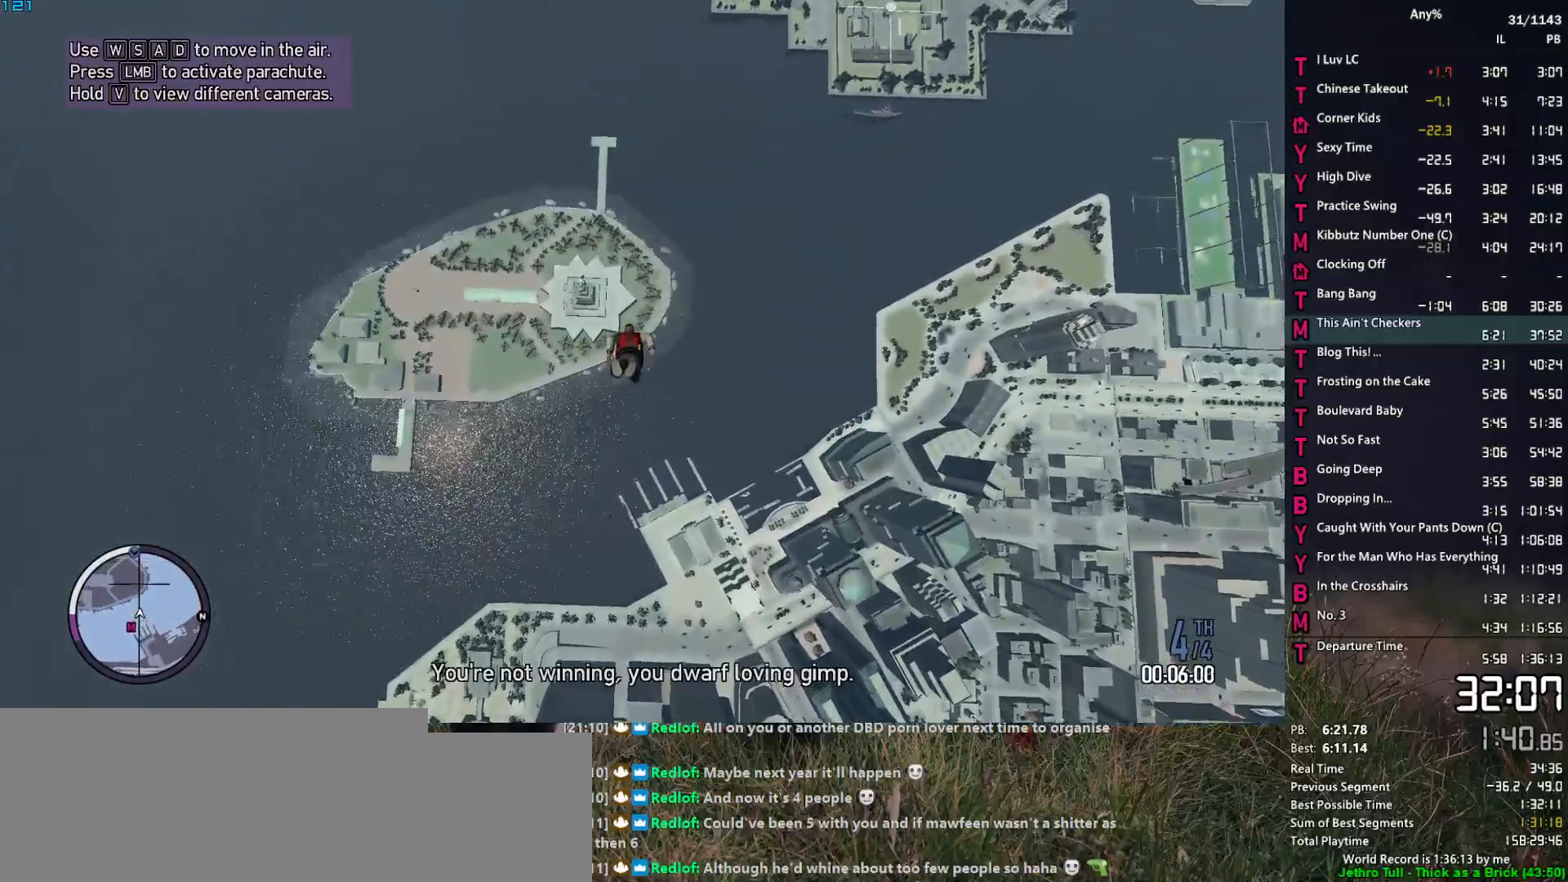
{"keys": ["w"], "mouse": [], "events": []}
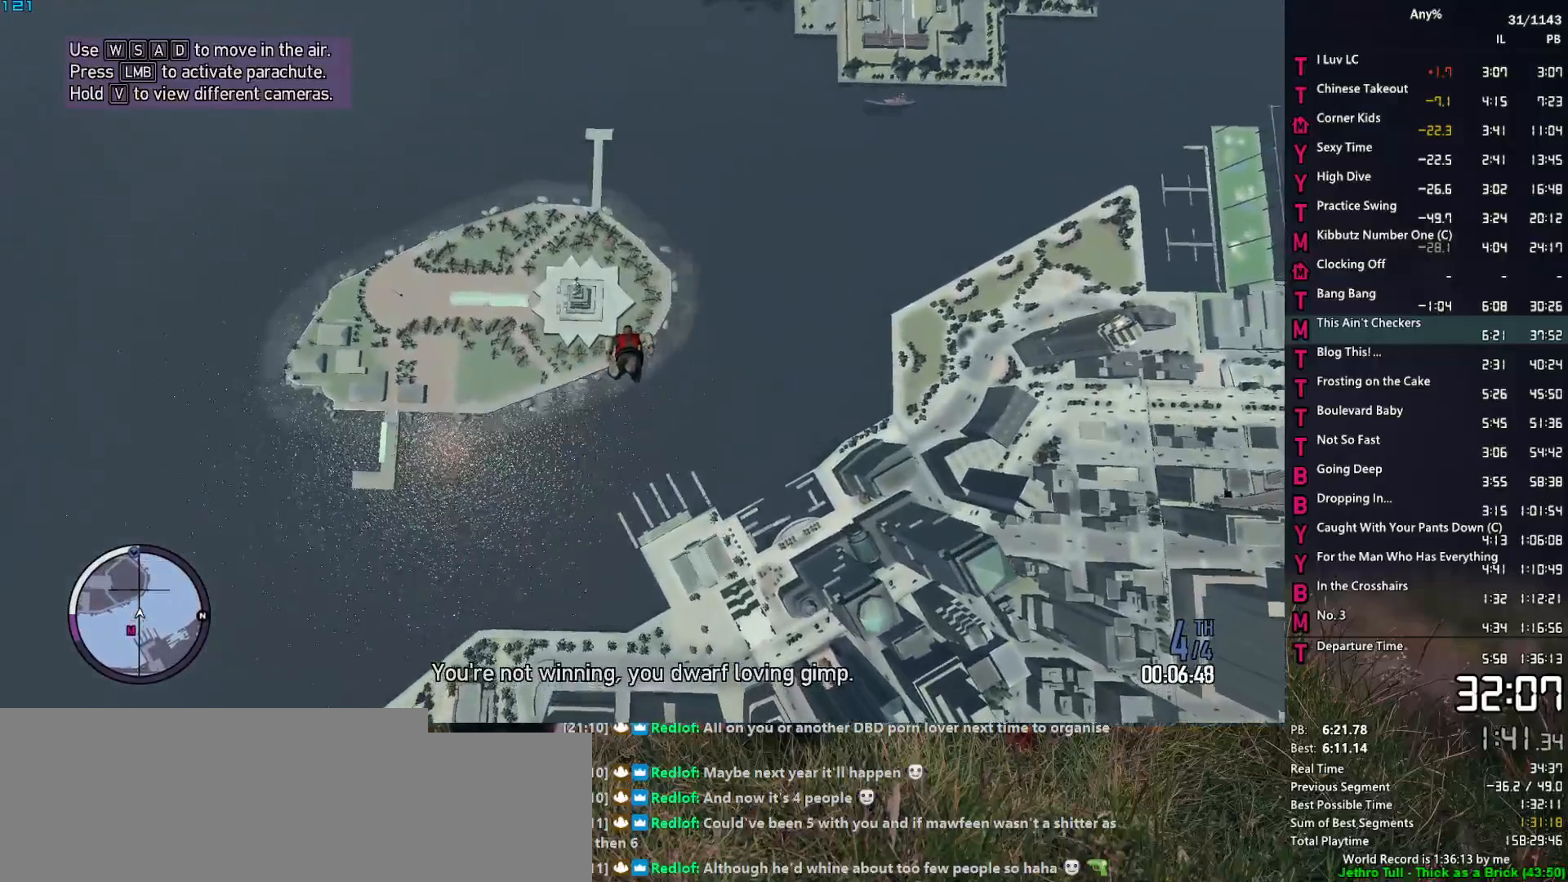
{"keys": ["w"], "mouse": [], "events": [[50, "a", "down"], [100, "a", "up"]]}
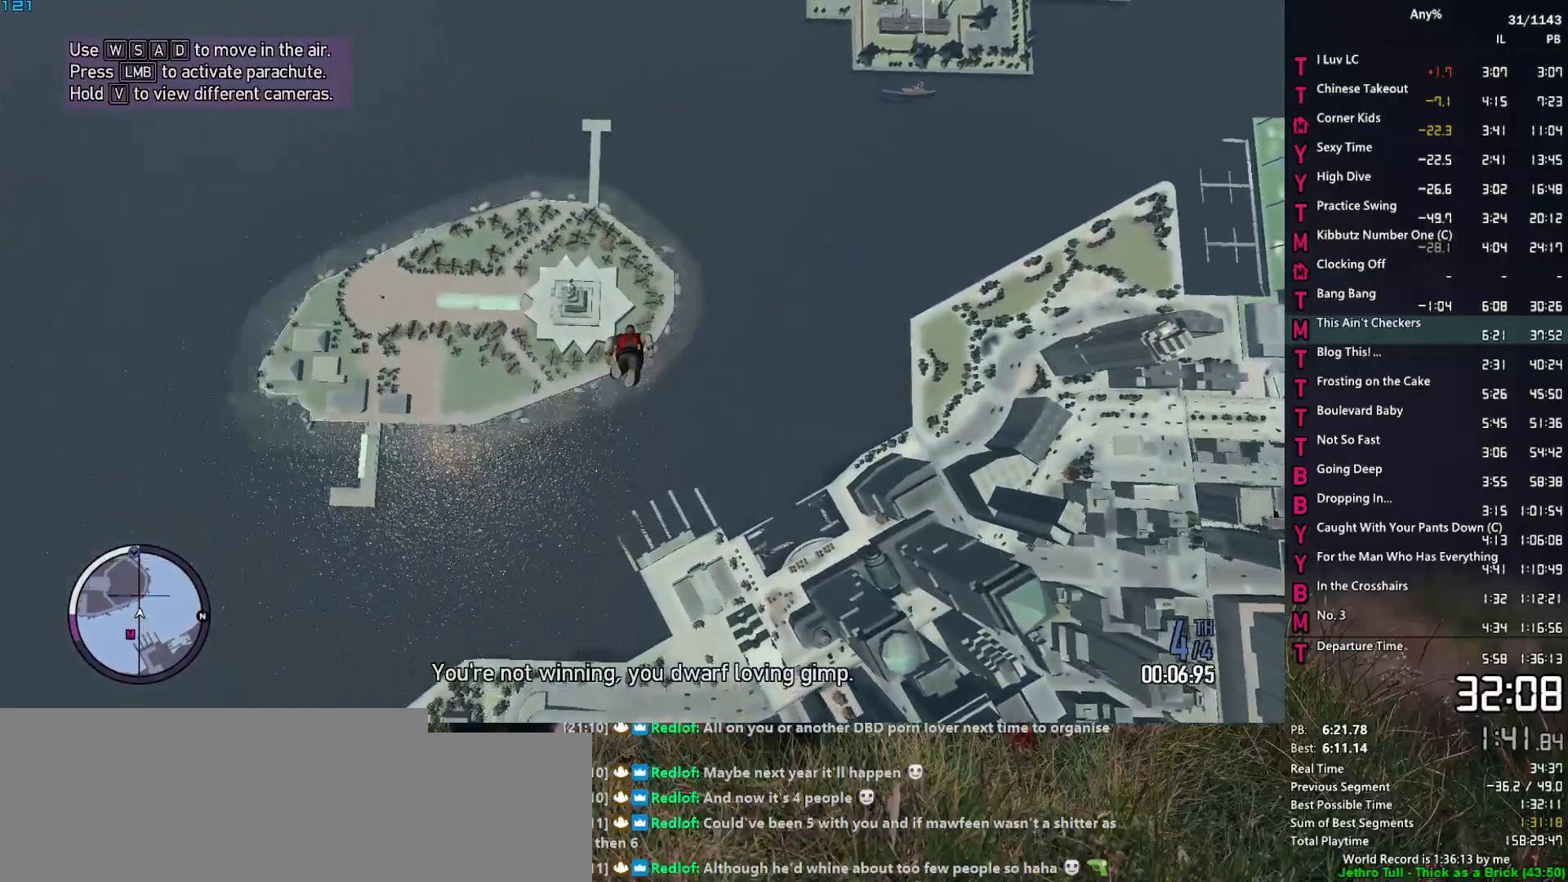
{"keys": ["w"], "mouse": [], "events": [[117, "a", "down"], [250, "a", "up"]]}
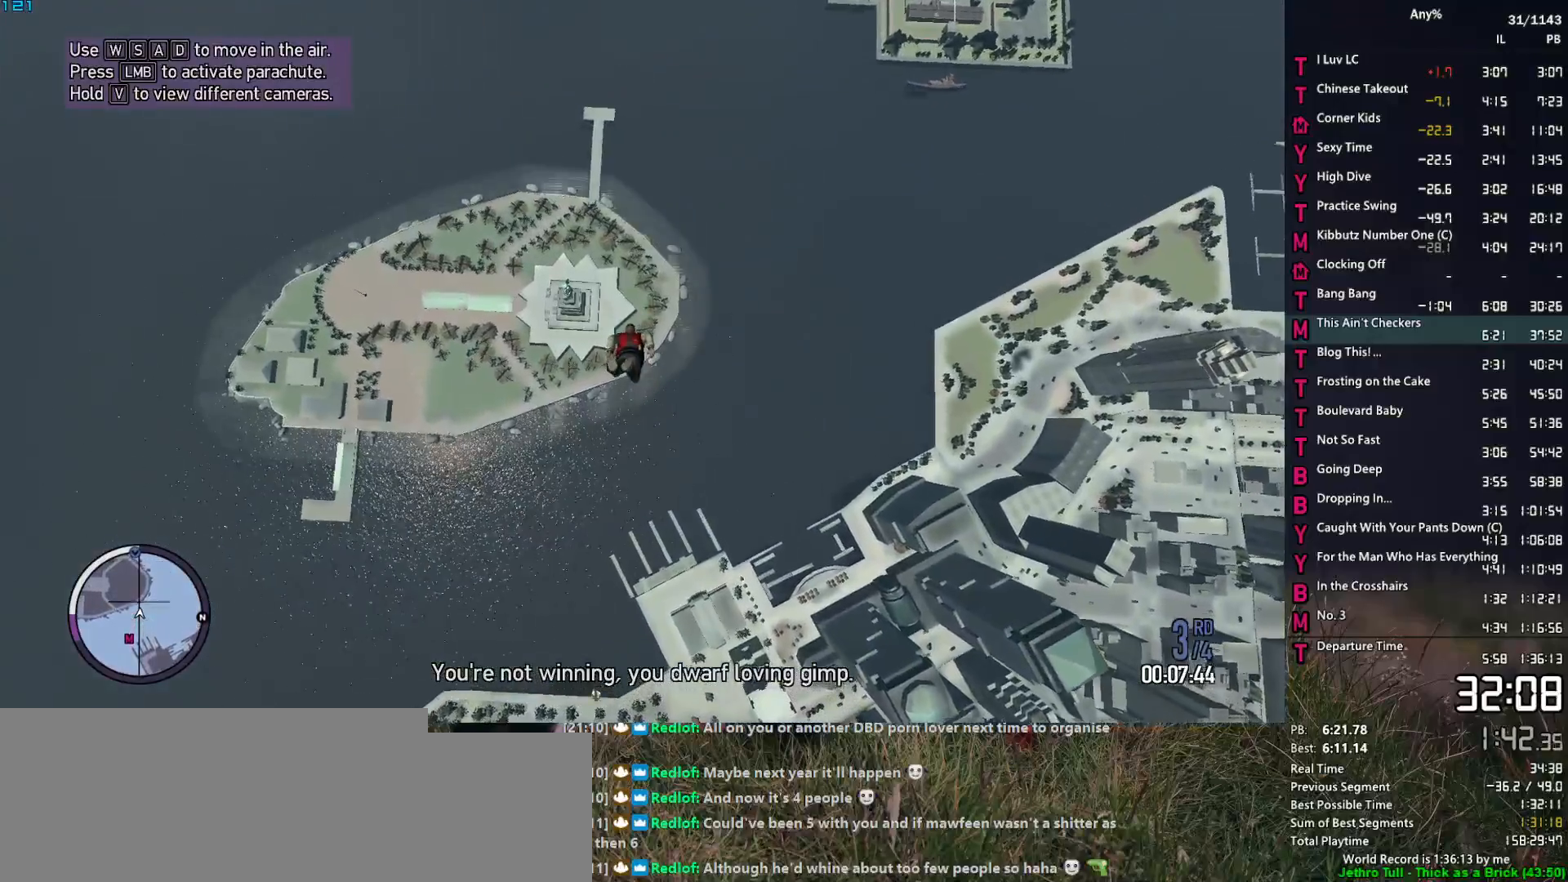
{"keys": ["w"], "mouse": [], "events": [[217, "a", "down"], [317, "a", "up"]]}
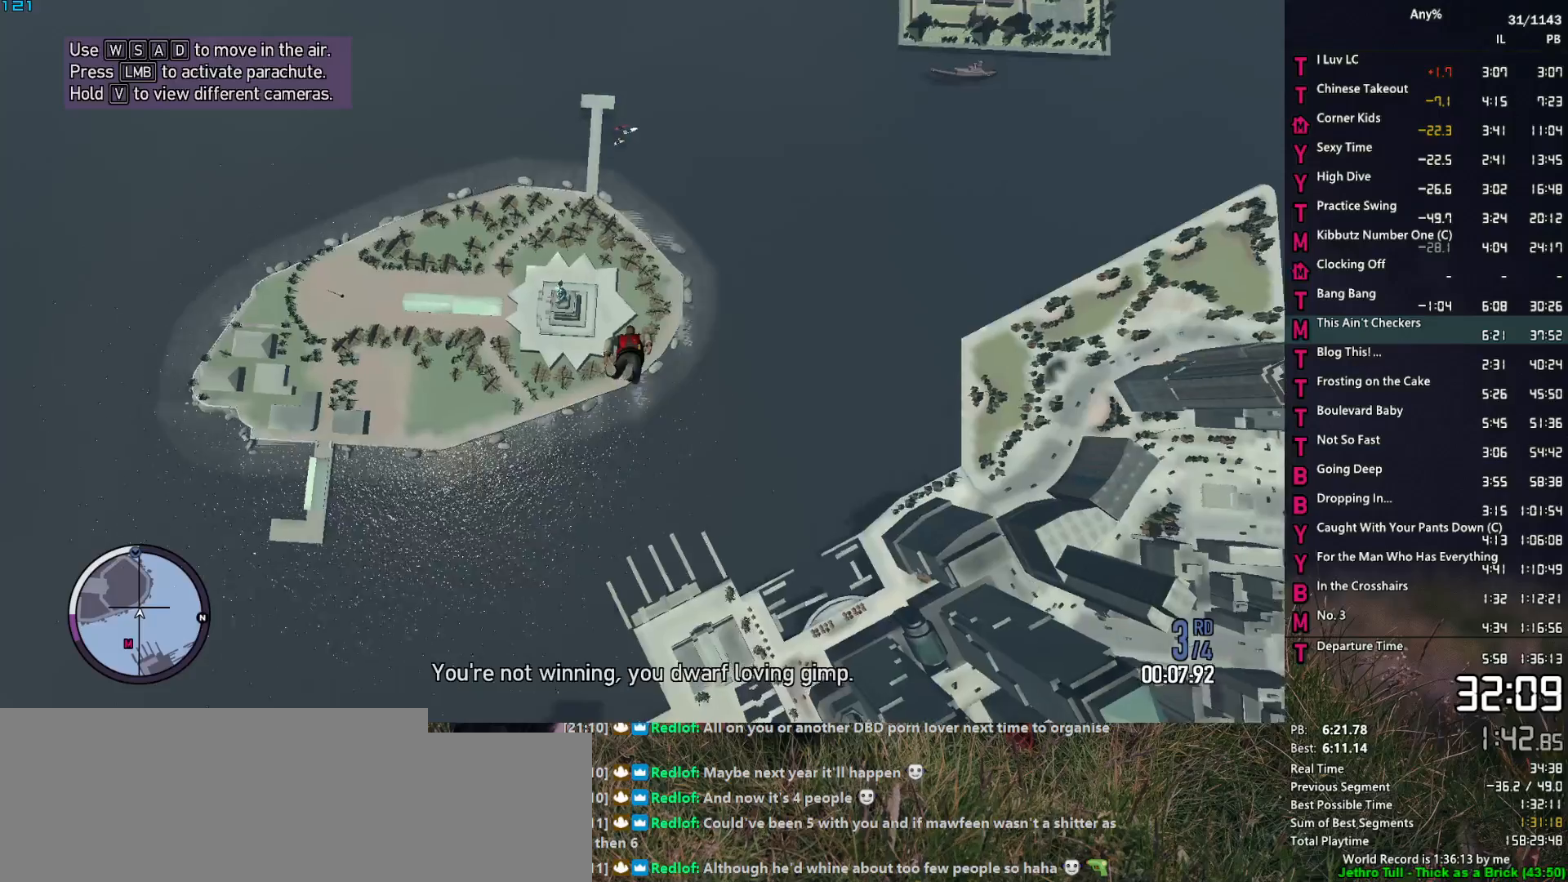
{"keys": ["w"], "mouse": [], "events": [[184, "a", "down"], [284, "a", "up"]]}
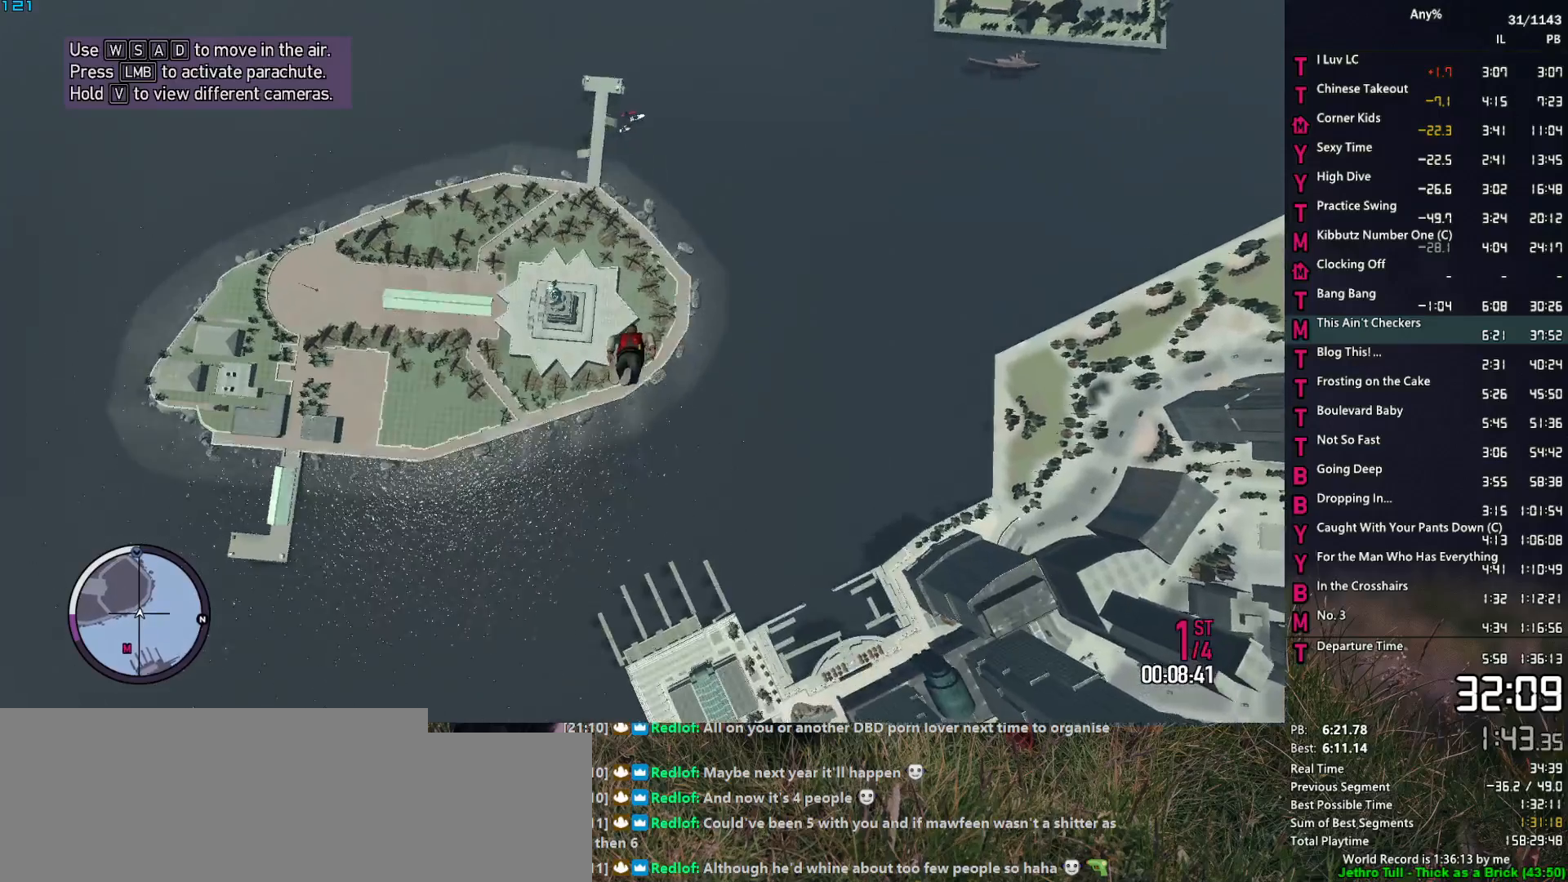
{"keys": ["w"], "mouse": [], "events": [[167, "a", "down"], [300, "a", "up"]]}
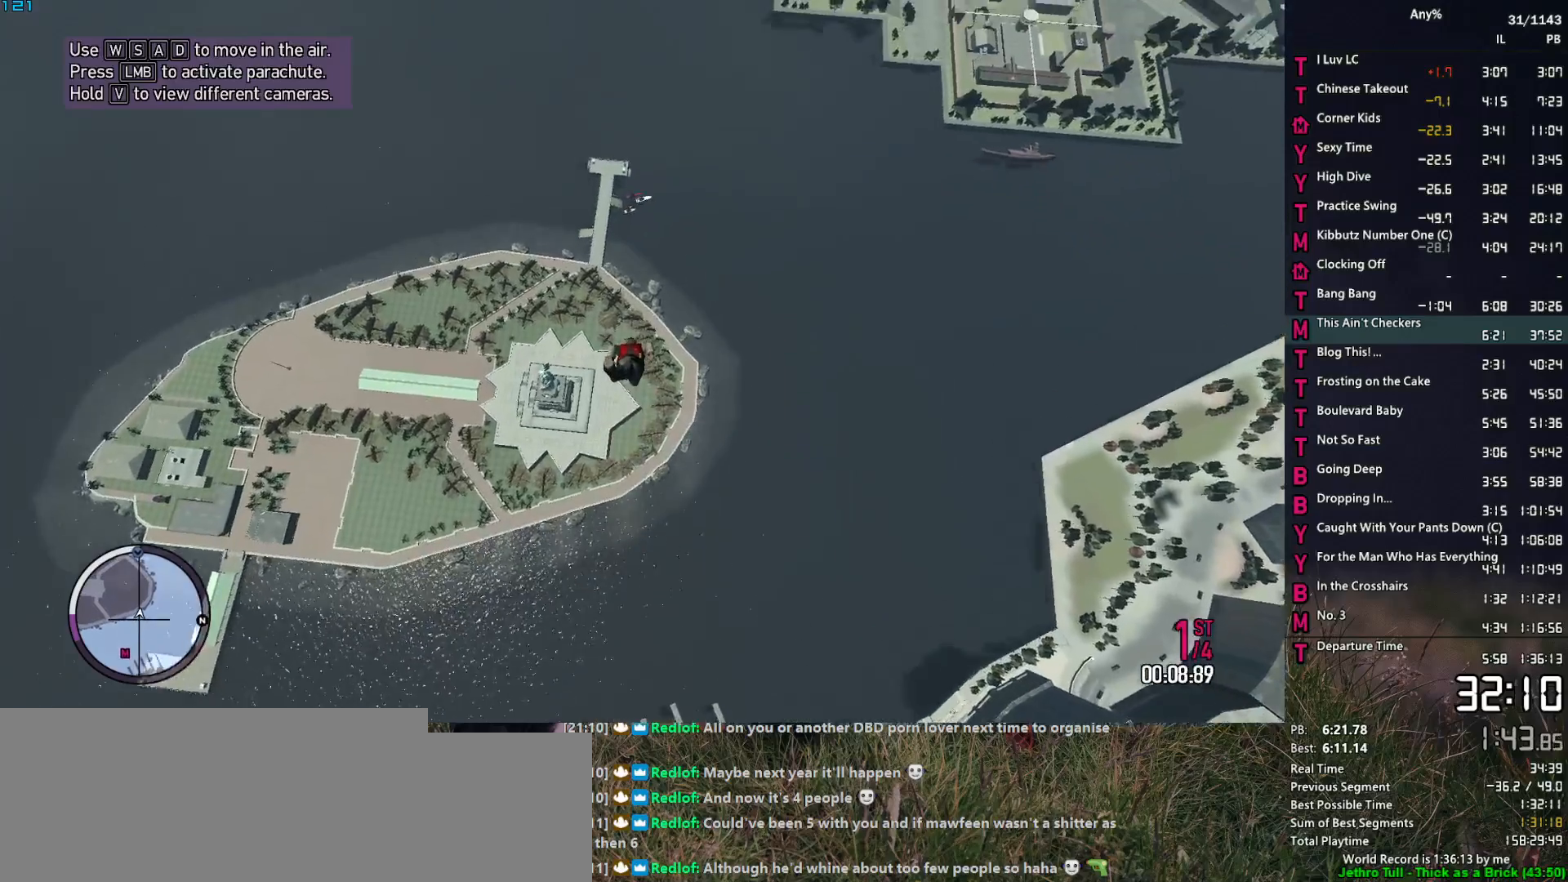
{"keys": ["w"], "mouse": [], "events": [[217, "a", "down"], [317, "a", "up"]]}
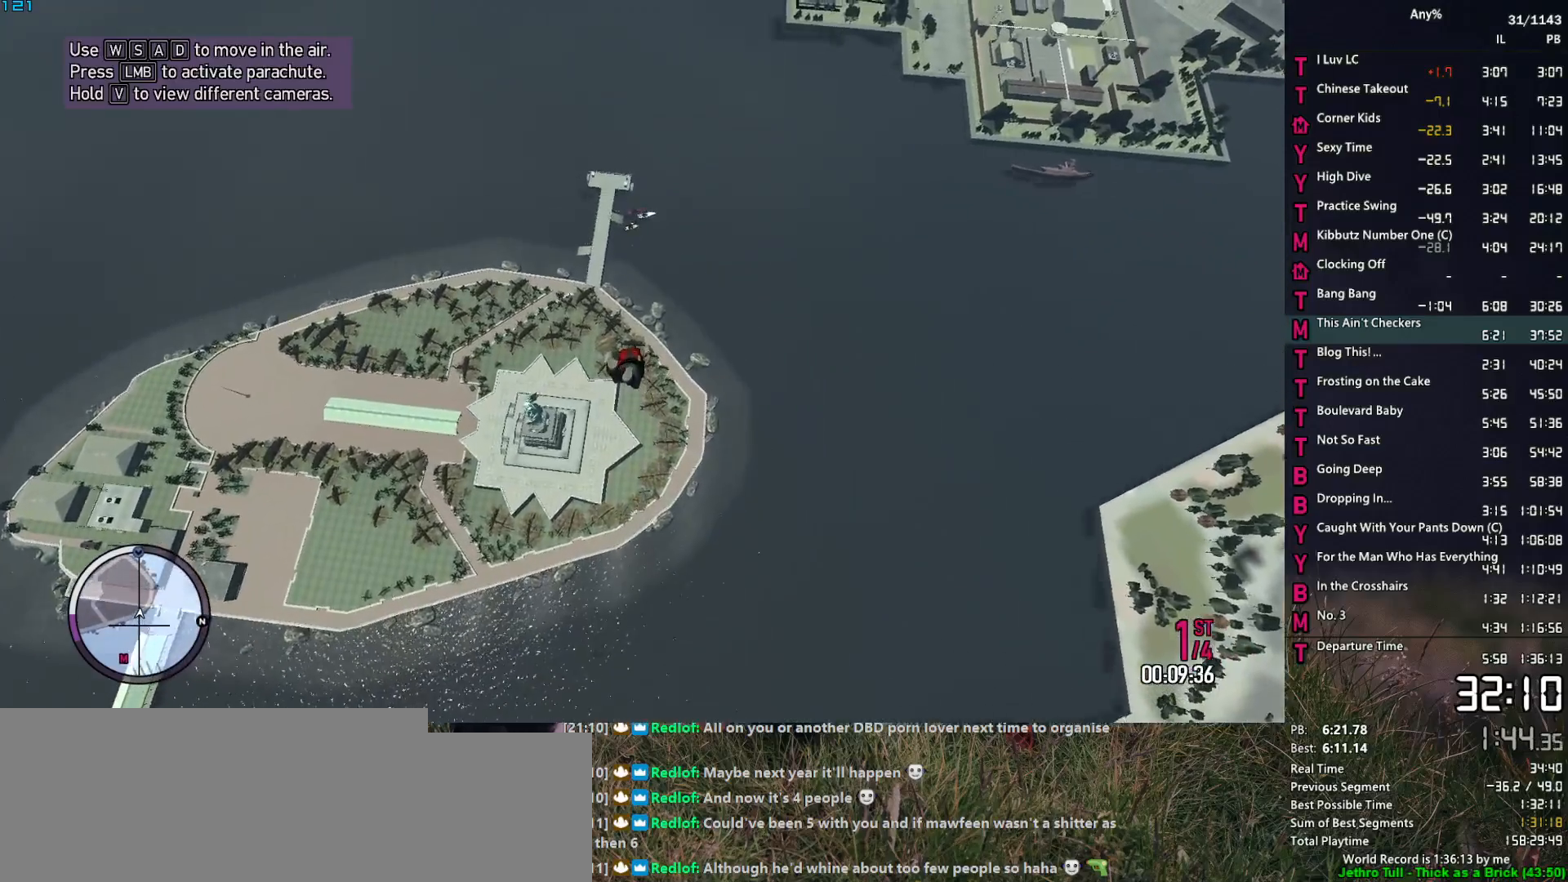
{"keys": ["w"], "mouse": [], "events": [[334, "a", "down"], [384, "a", "up"]]}
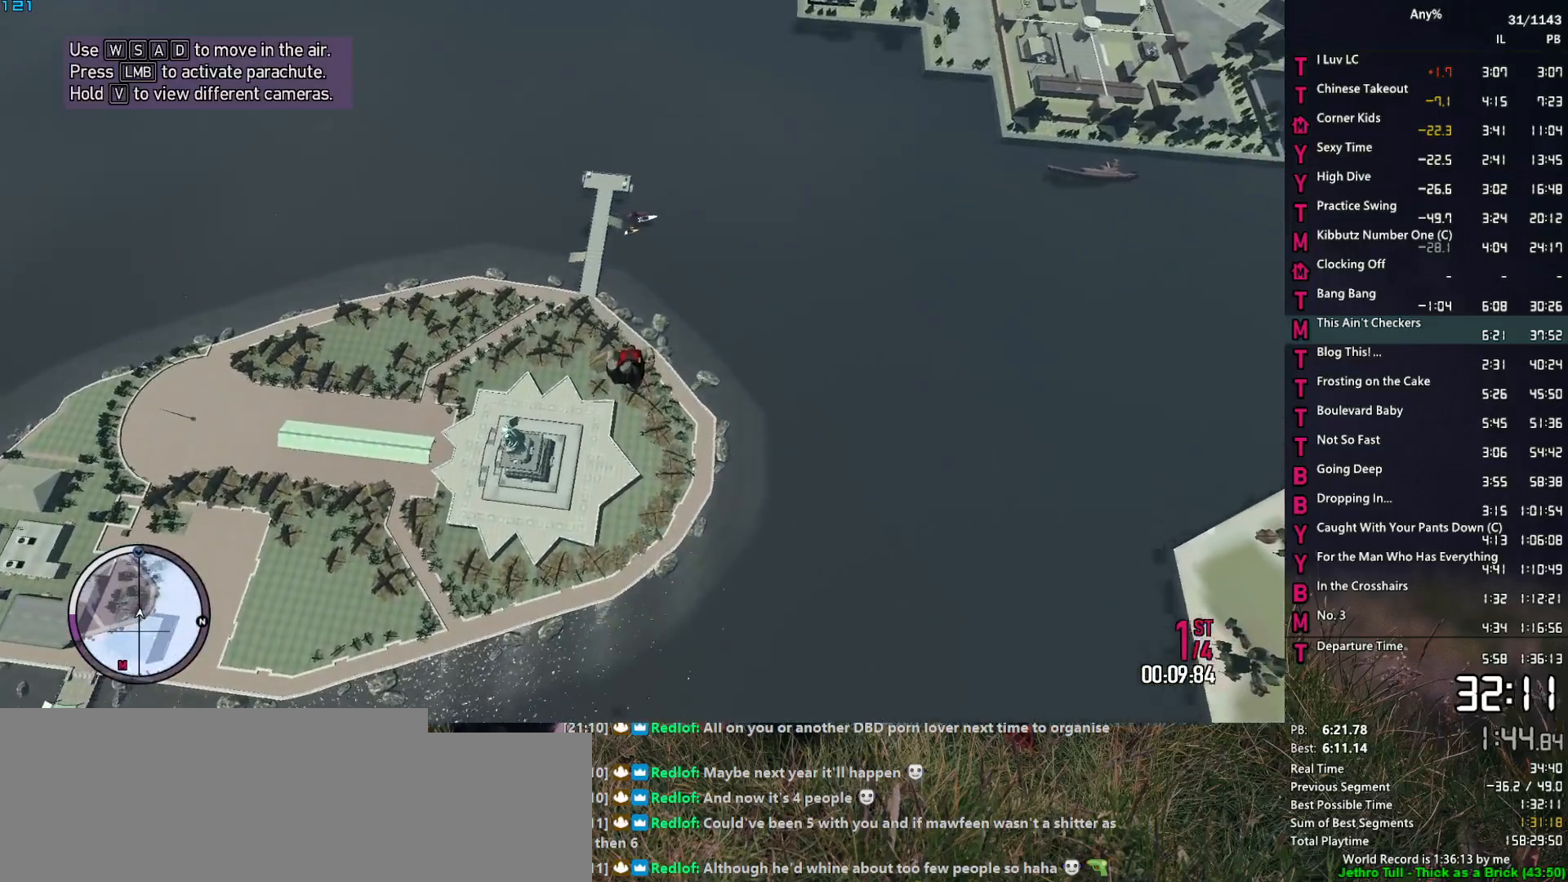
{"keys": ["w"], "mouse": [], "events": []}
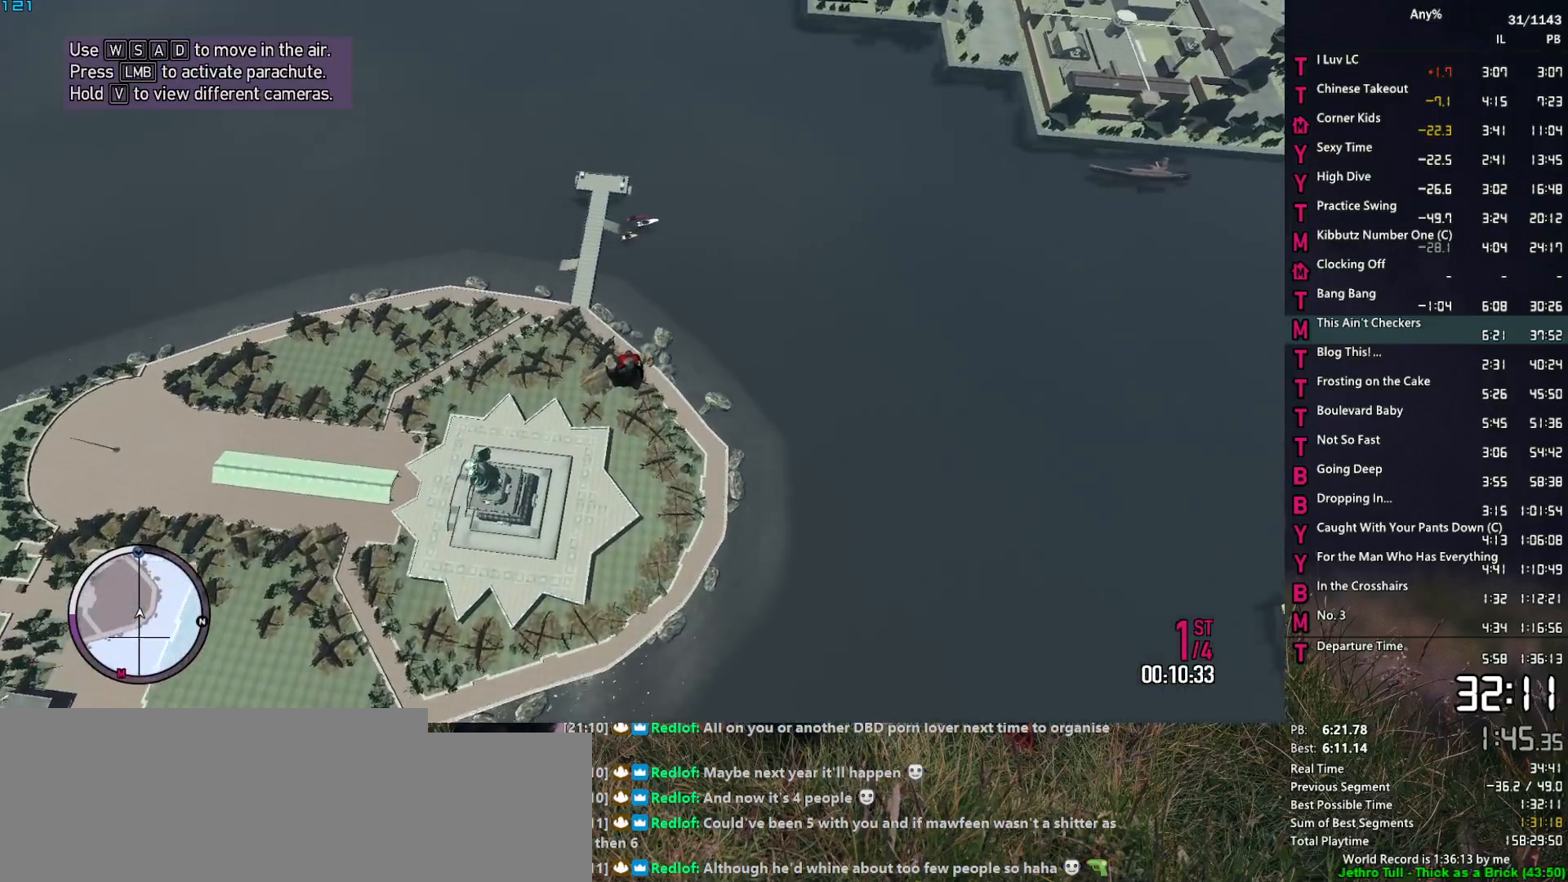
{"keys": ["w"], "mouse": [], "events": [[317, "d", "down"], [400, "d", "up"]]}
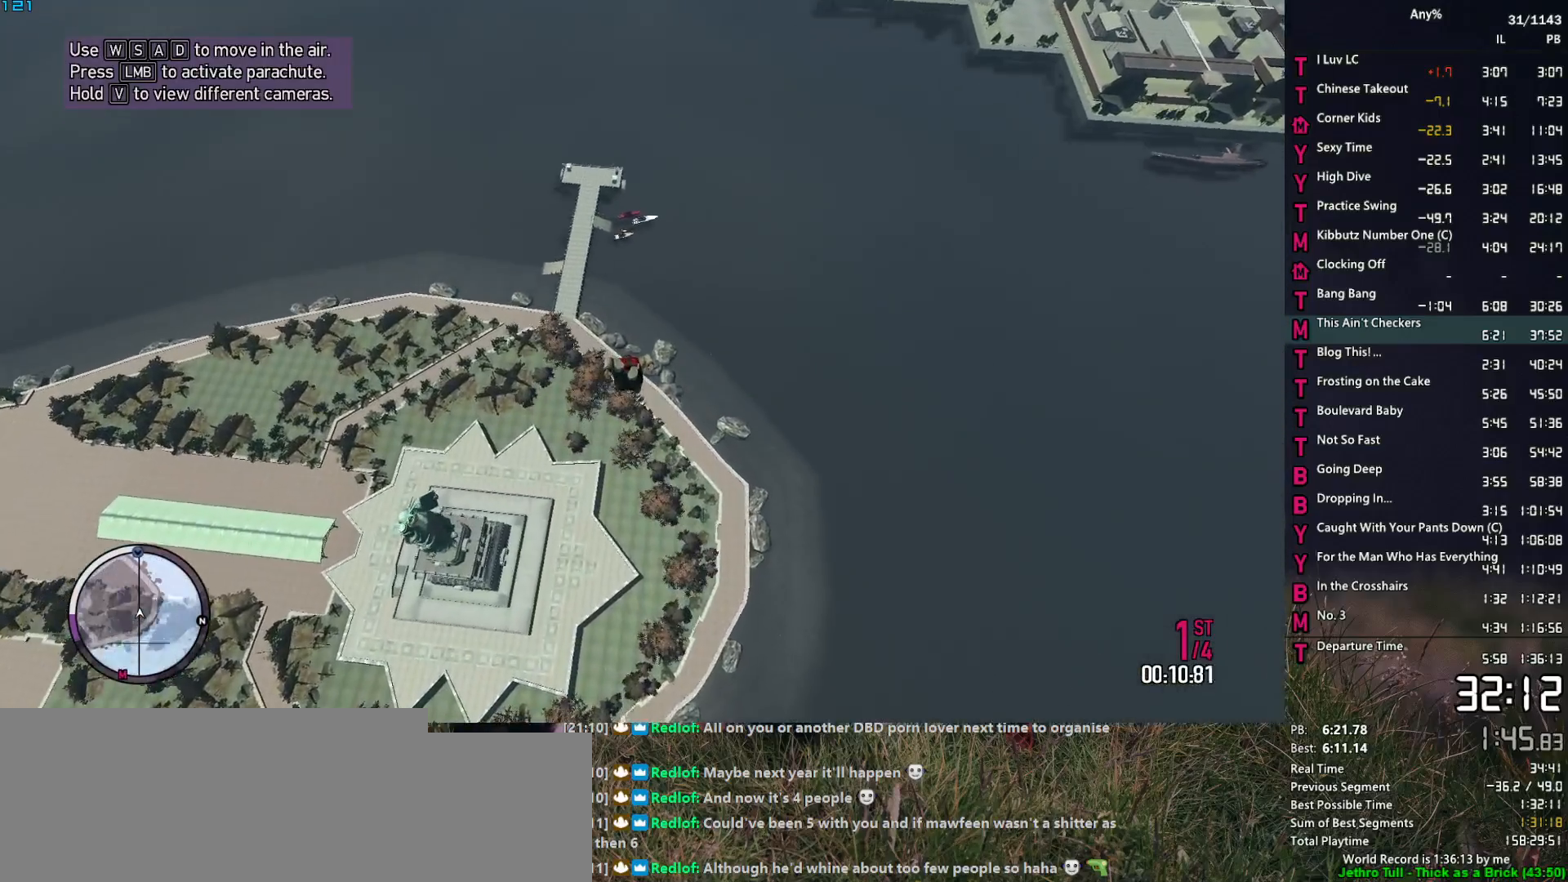
{"keys": [], "mouse": [], "events": [[184, "mouse_left", "down"], [234, "mouse_left", "up"], [234, "w", "up"]]}
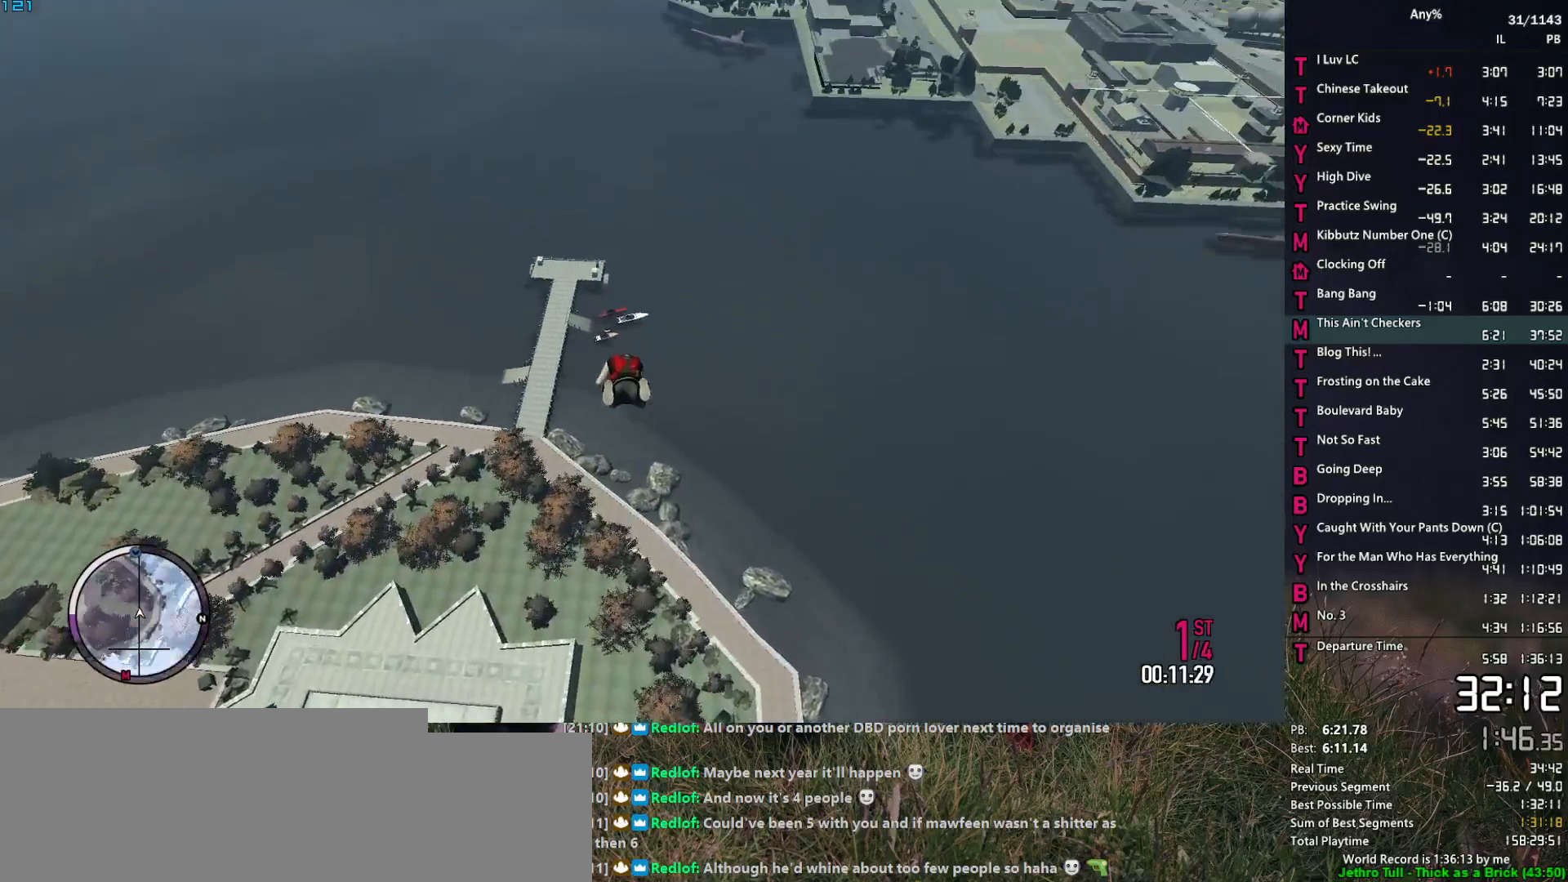
{"keys": [], "mouse": [], "events": []}
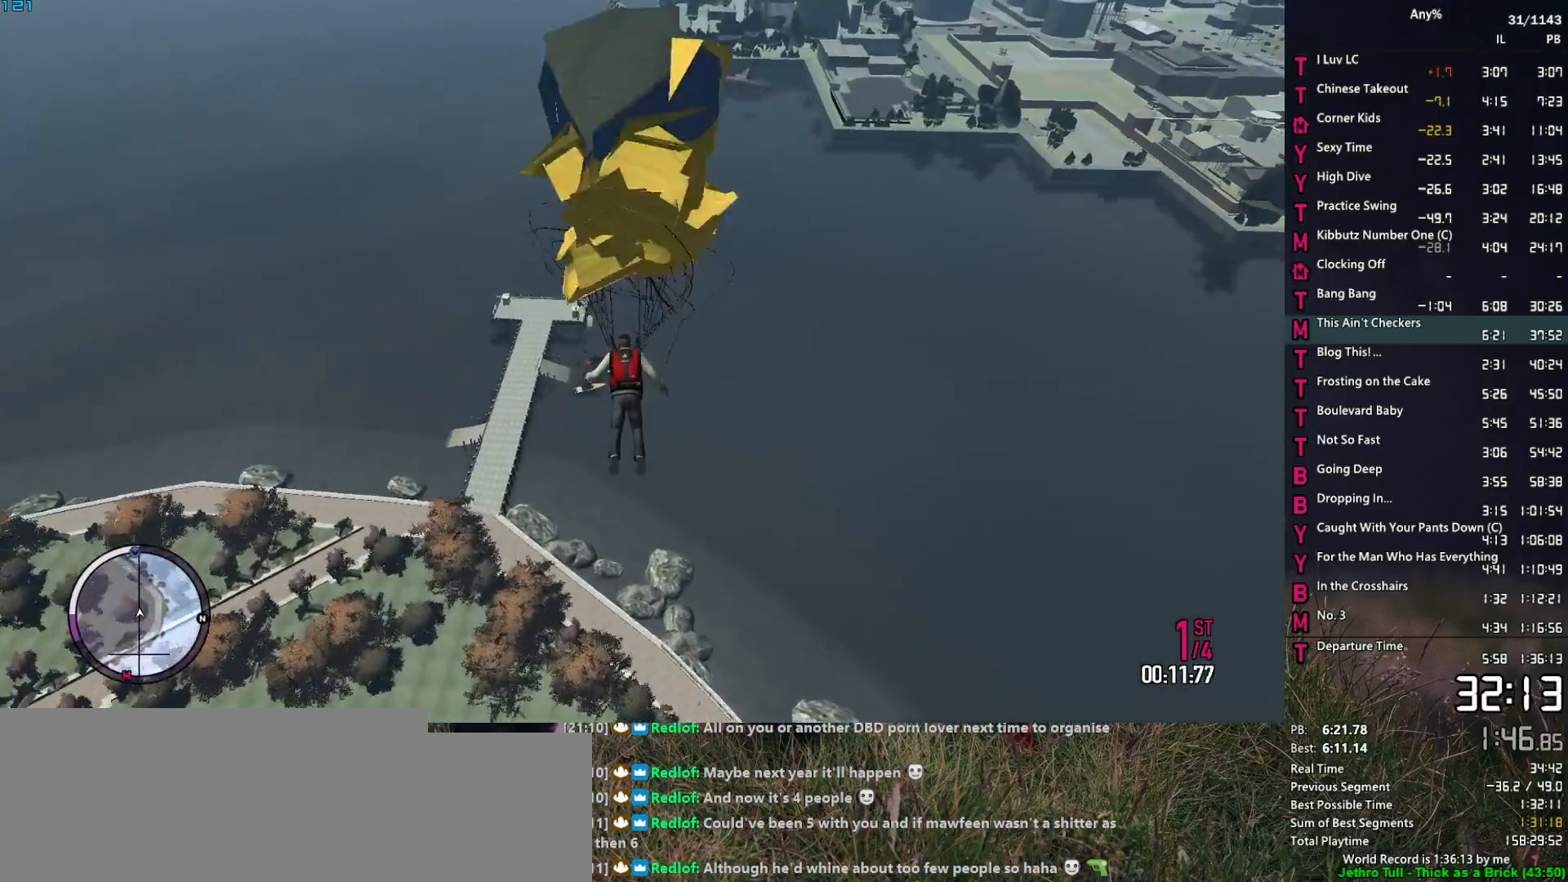
{"keys": ["w"], "mouse": [], "events": [[84, "w", "down"]]}
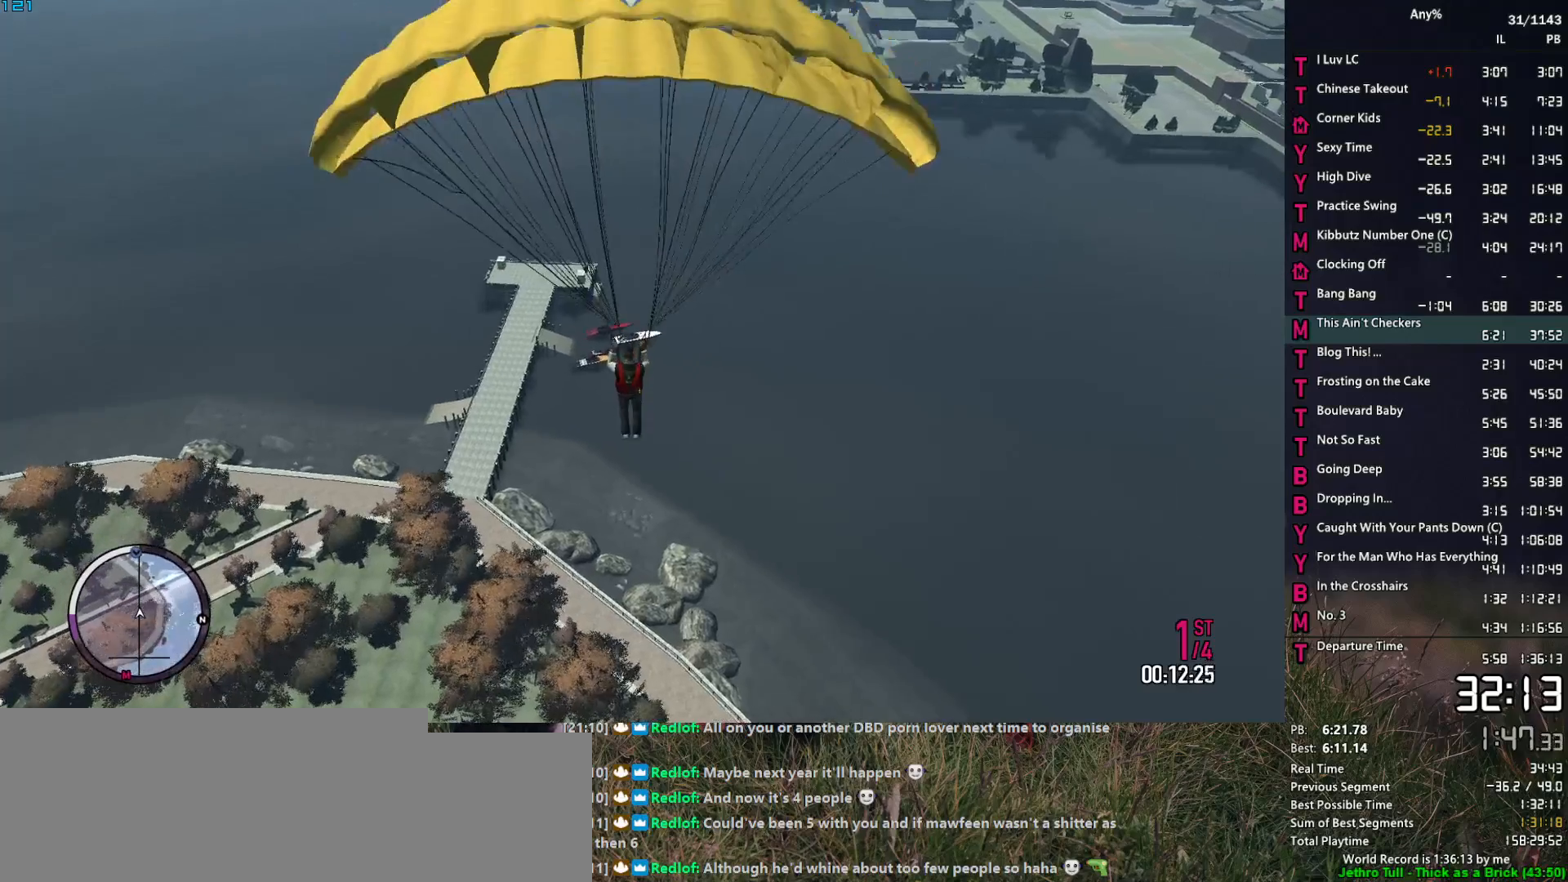
{"keys": ["w"], "mouse": [], "events": []}
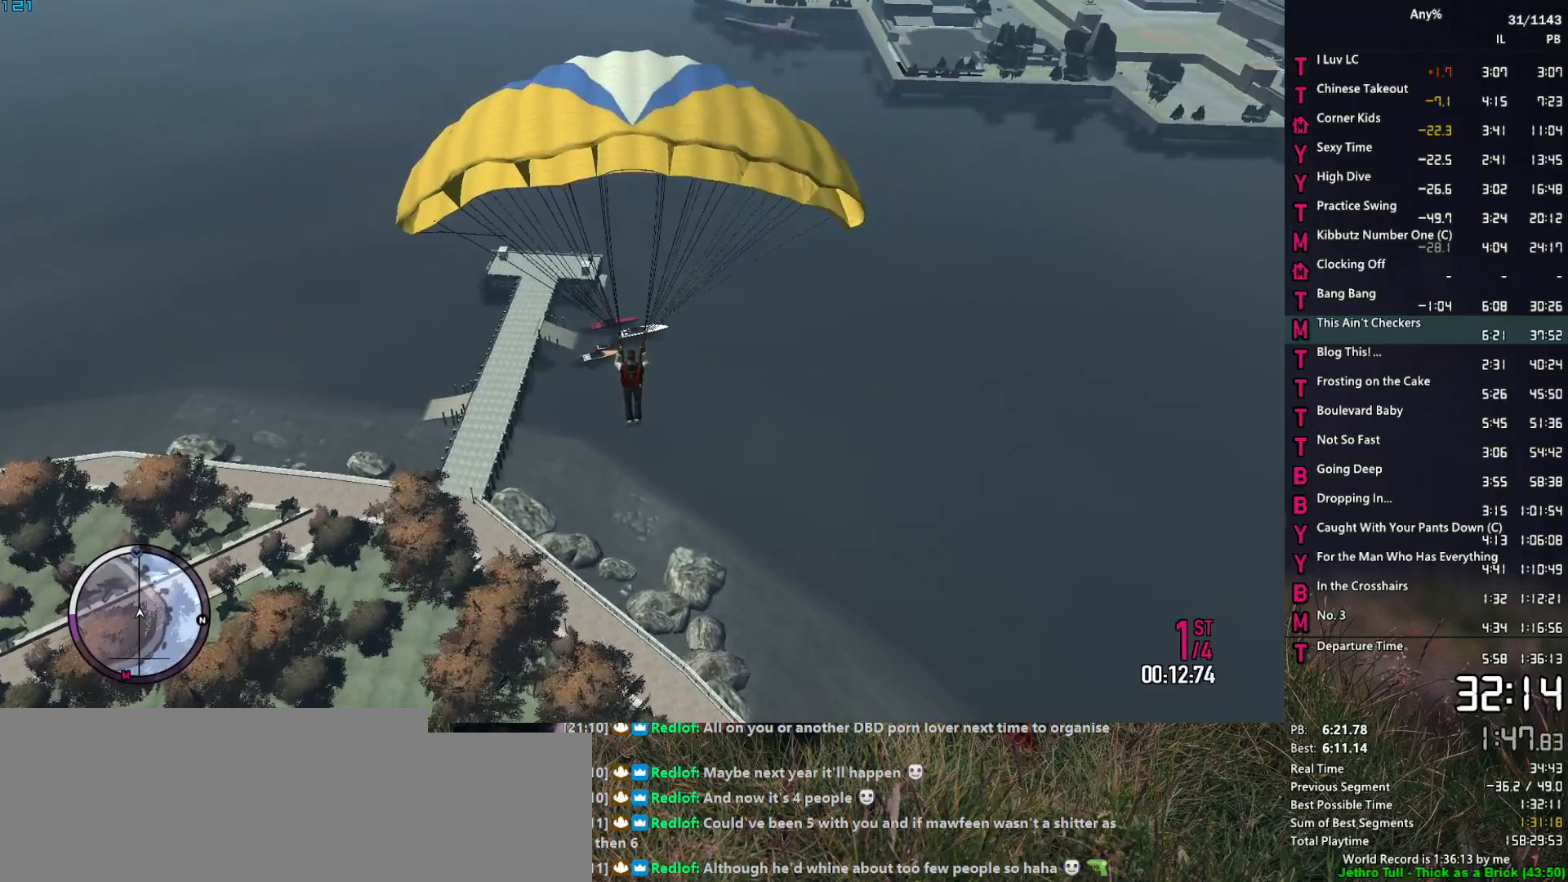
{"keys": ["w"], "mouse": [], "events": [[17, "d", "down"], [67, "d", "up"]]}
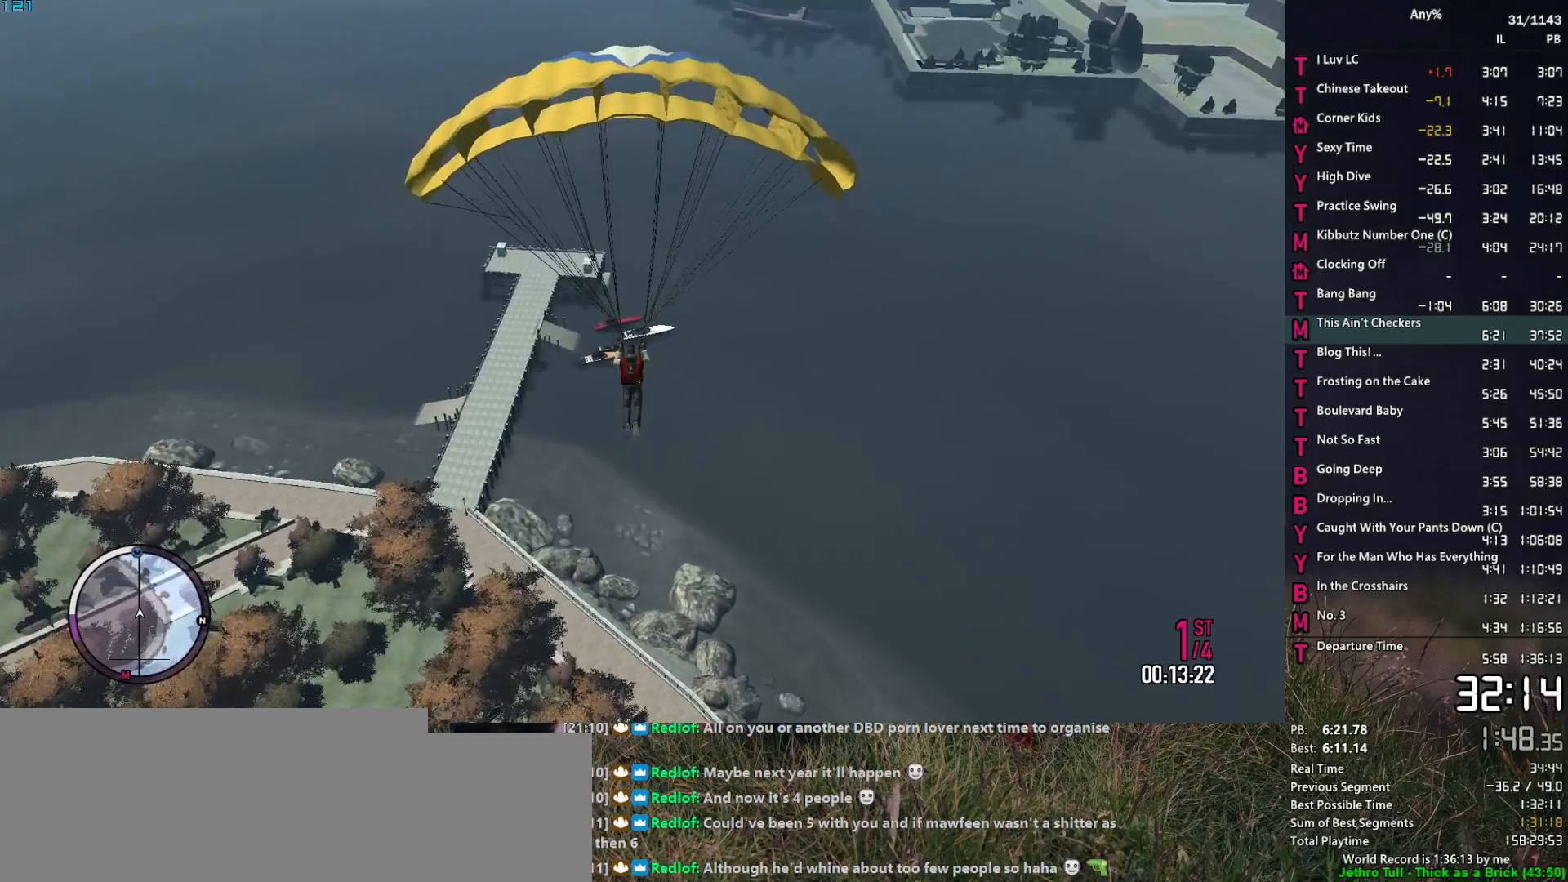
{"keys": ["w"], "mouse": [], "events": []}
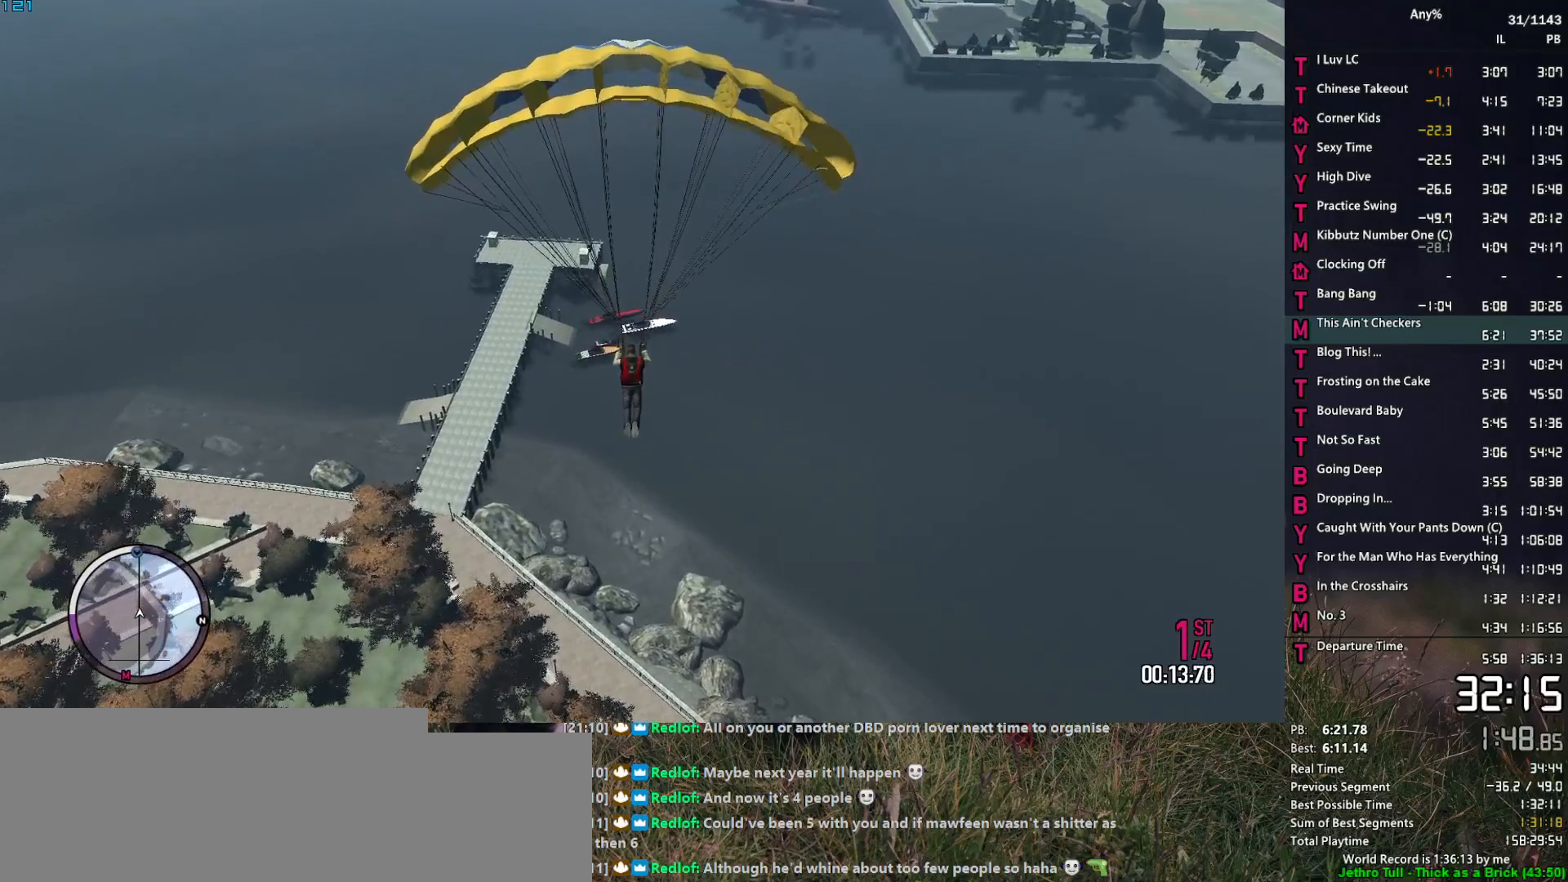
{"keys": ["w"], "mouse": [], "events": []}
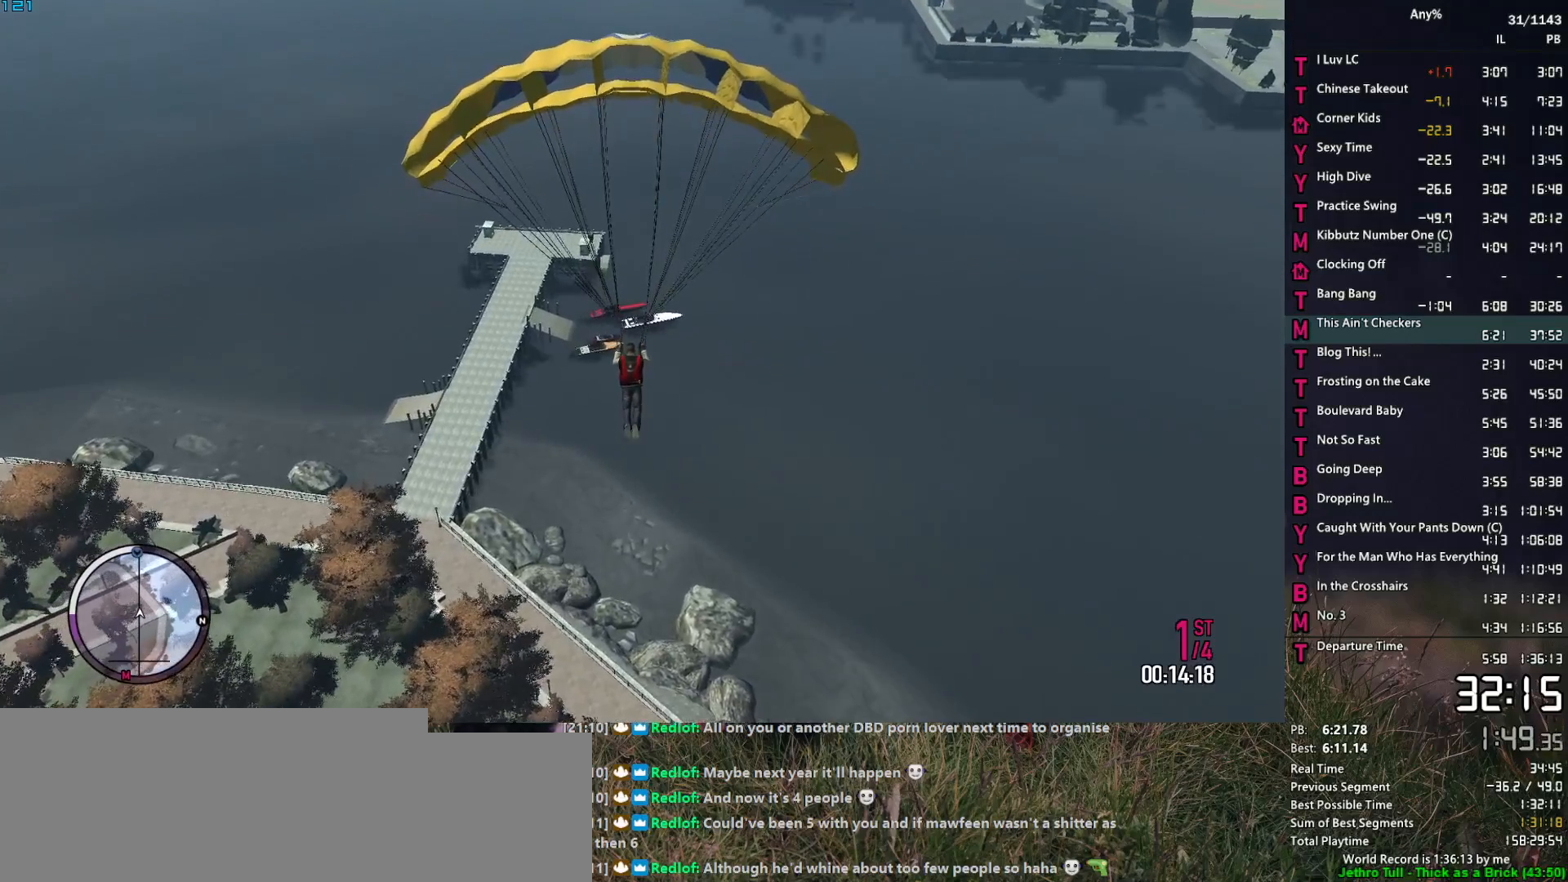
{"keys": ["w"], "mouse": [], "events": []}
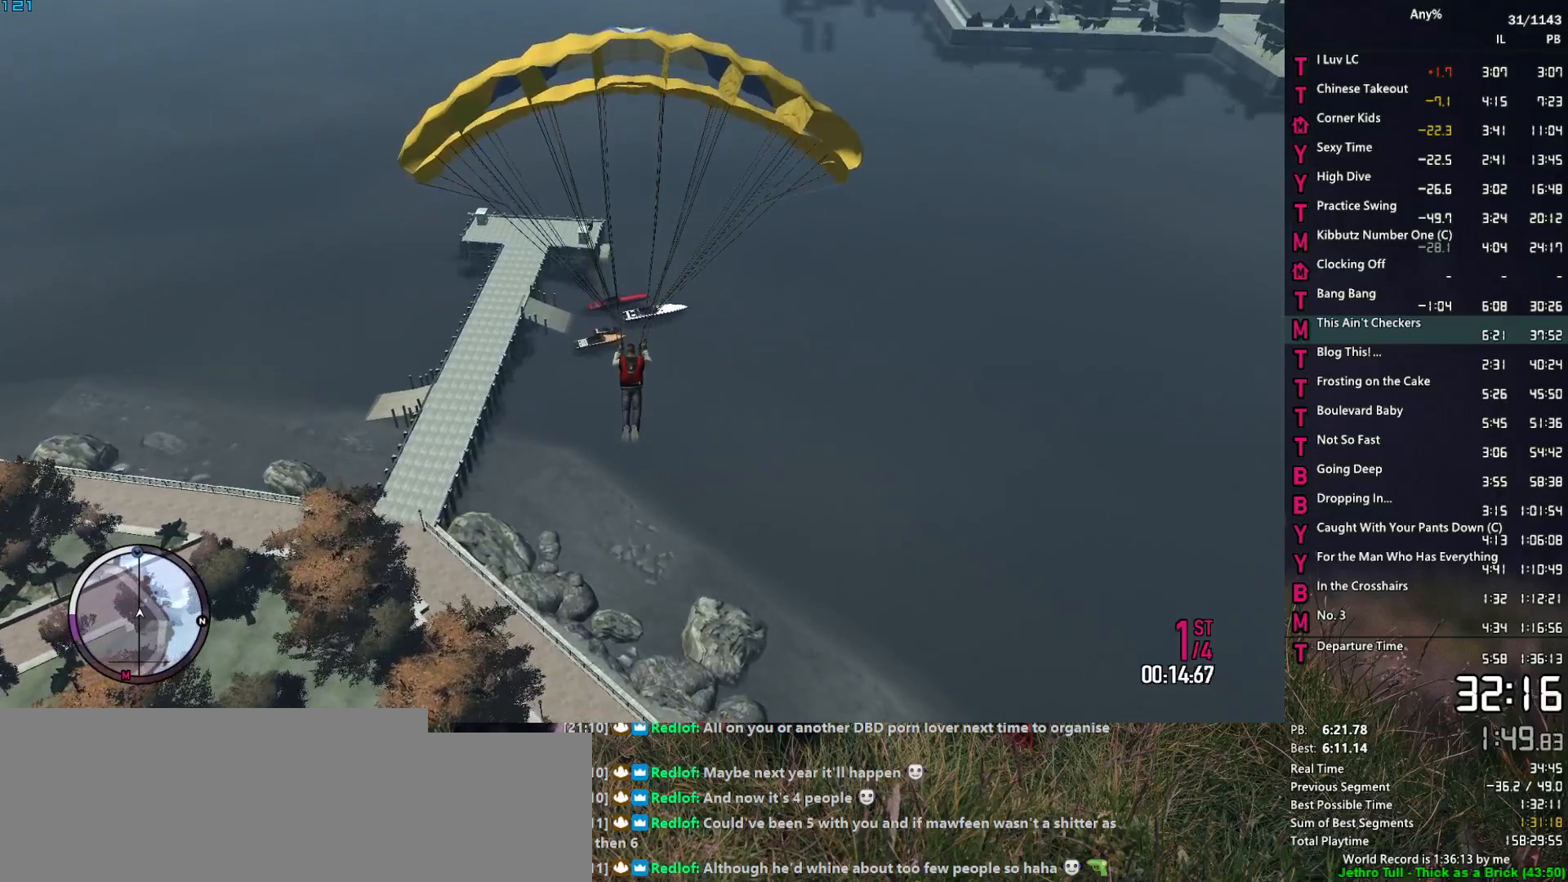
{"keys": ["w"], "mouse": [], "events": []}